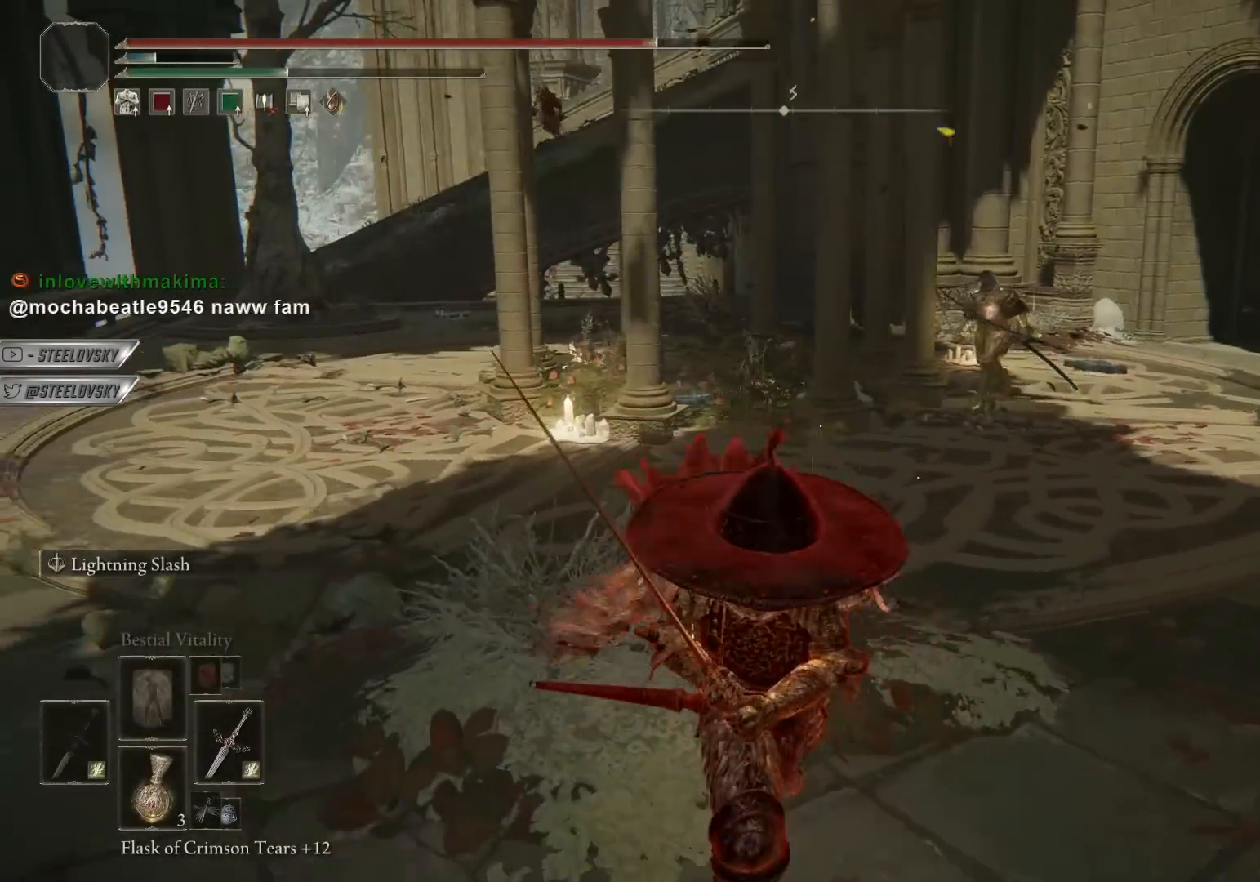
Gameplay with a controller (PlayStation layout); each line is a JSON object with the inputs held at the frame after it (dt_ms = milliseconds from this image to that frame). "events" lists button and stick changes between this image and that frame as [ms after this image, input, new state], when the widget could be followed in between. Not read: R3 START.
{"dt_ms": 500, "buttons": ["CIRCLE", "L1"], "left_stick": "up", "right_stick": "center", "events": [[17, "right_stick", "right"], [150, "left_stick", "up-right"], [250, "L1", "down"], [267, "left_stick", "up"], [383, "right_stick", "center"]]}
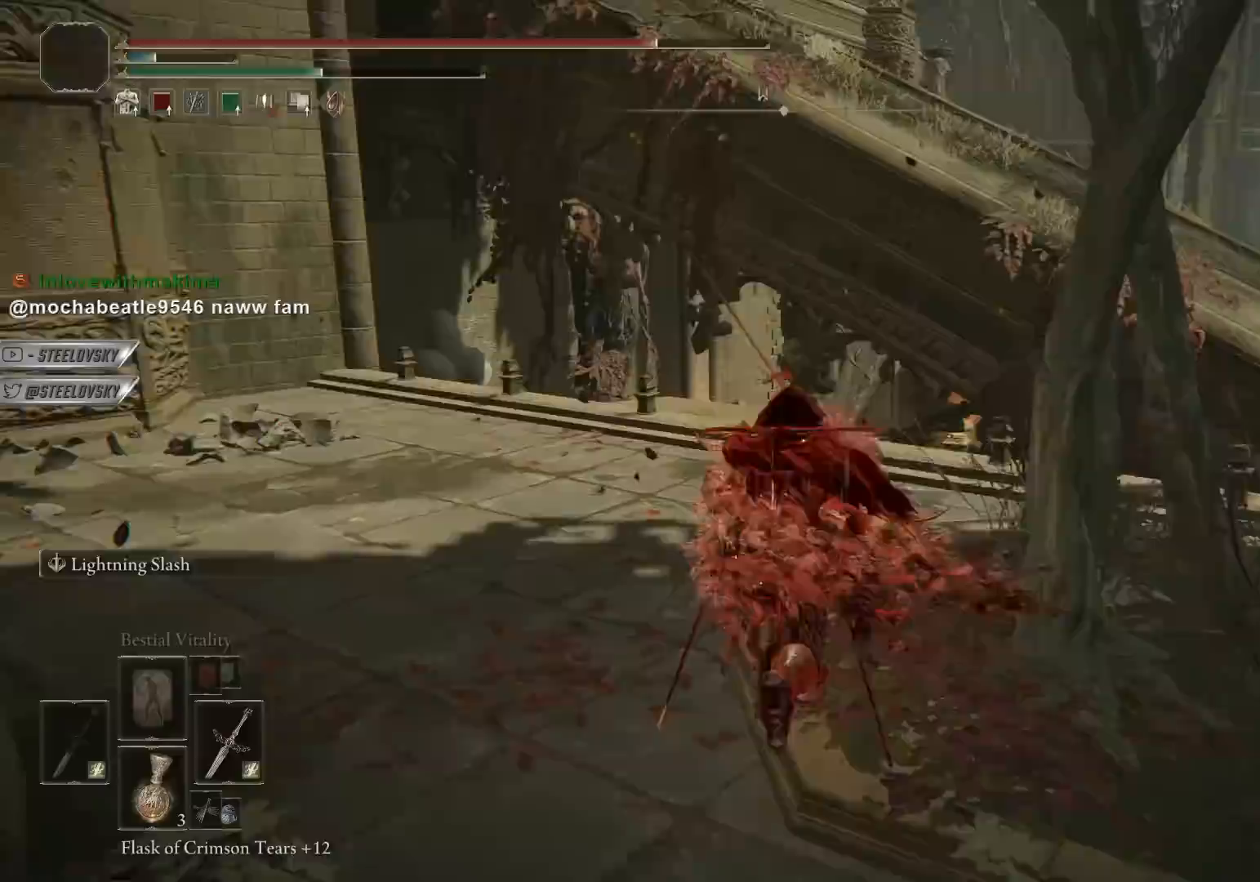
{"dt_ms": 500, "buttons": ["CIRCLE", "L1"], "left_stick": "up", "right_stick": "center", "events": []}
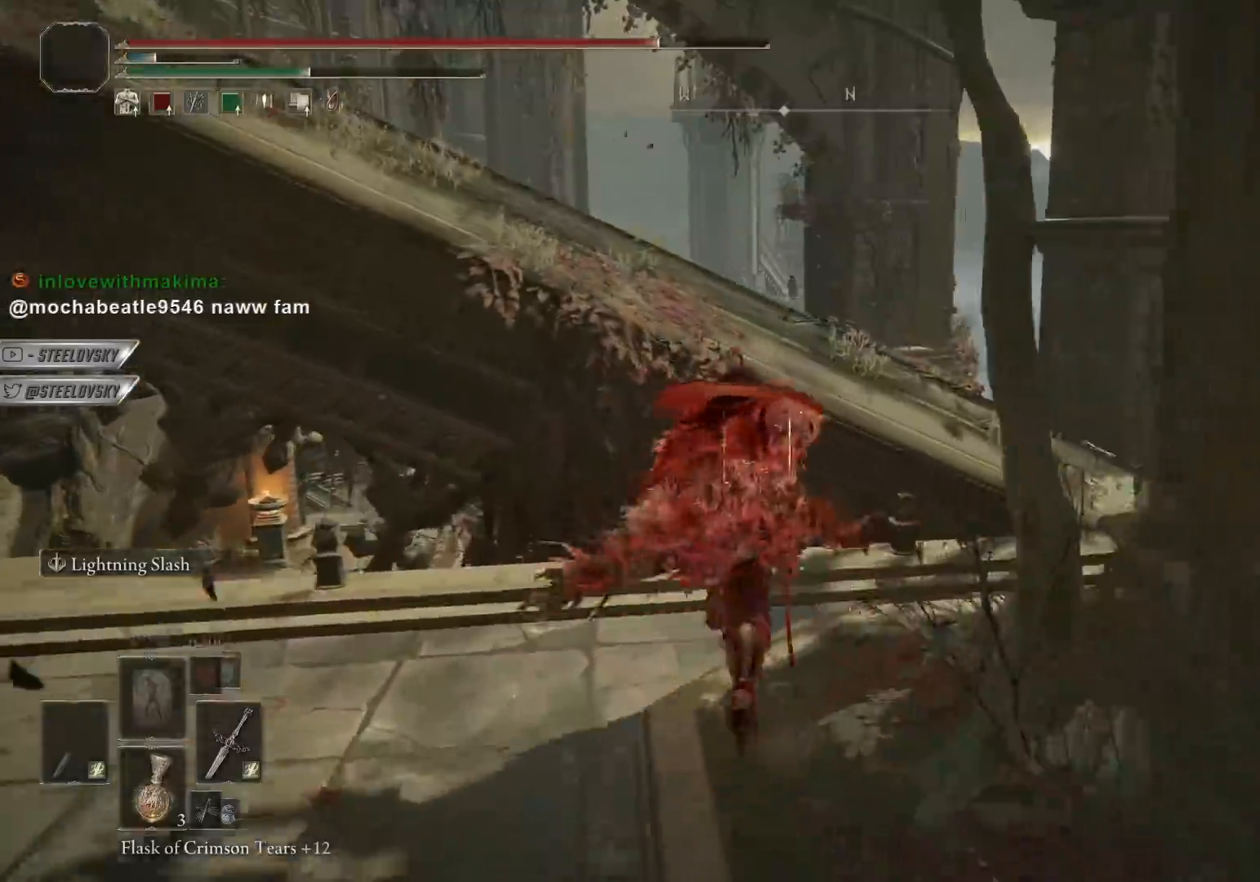
{"dt_ms": 500, "buttons": [], "left_stick": "up-right", "right_stick": "center", "events": [[83, "L3", "down"], [217, "L3", "up"], [350, "left_stick", "up-right"], [383, "CIRCLE", "up"], [383, "L1", "up"]]}
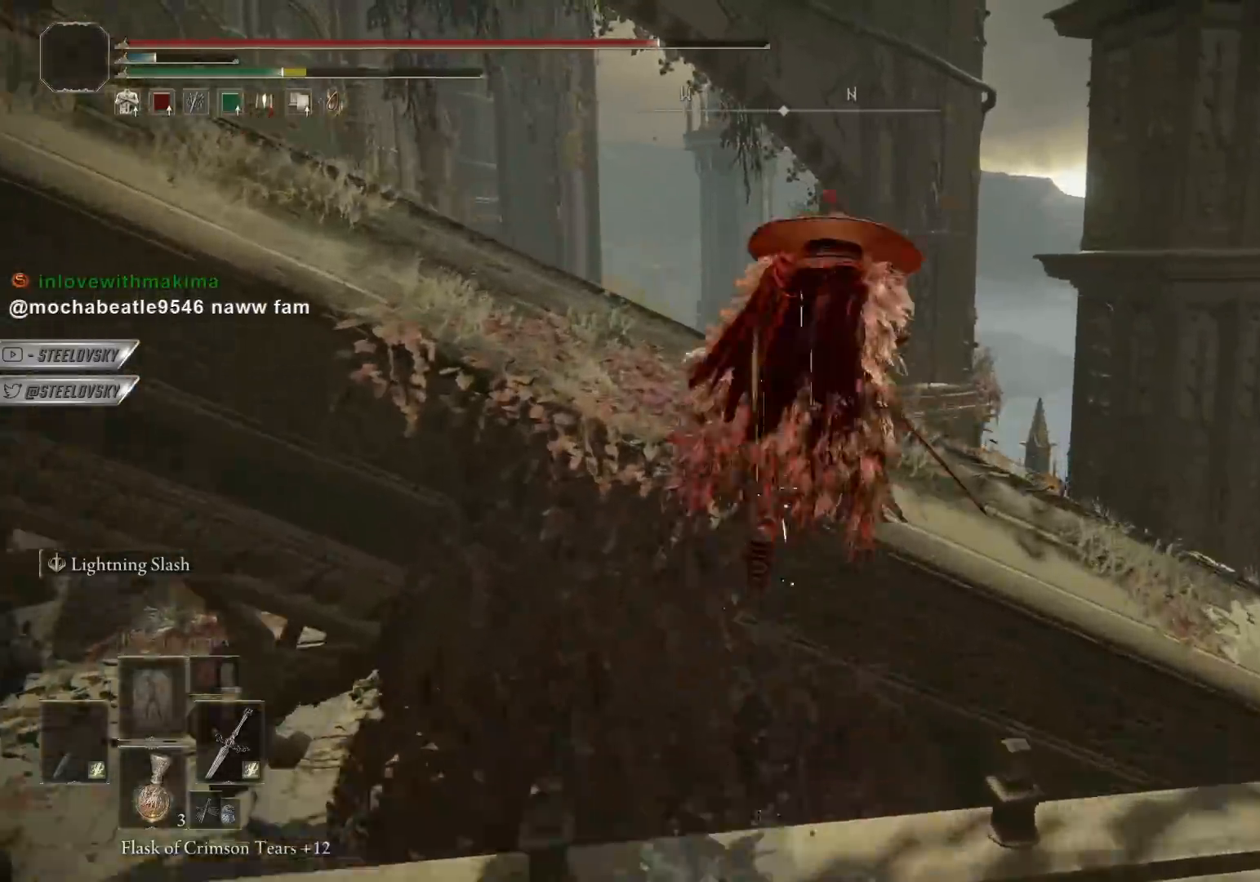
{"dt_ms": 500, "buttons": ["CIRCLE", "L1"], "left_stick": "up-right", "right_stick": "center", "events": [[67, "right_stick", "left"], [117, "CIRCLE", "down"], [117, "L1", "down"], [467, "right_stick", "center"]]}
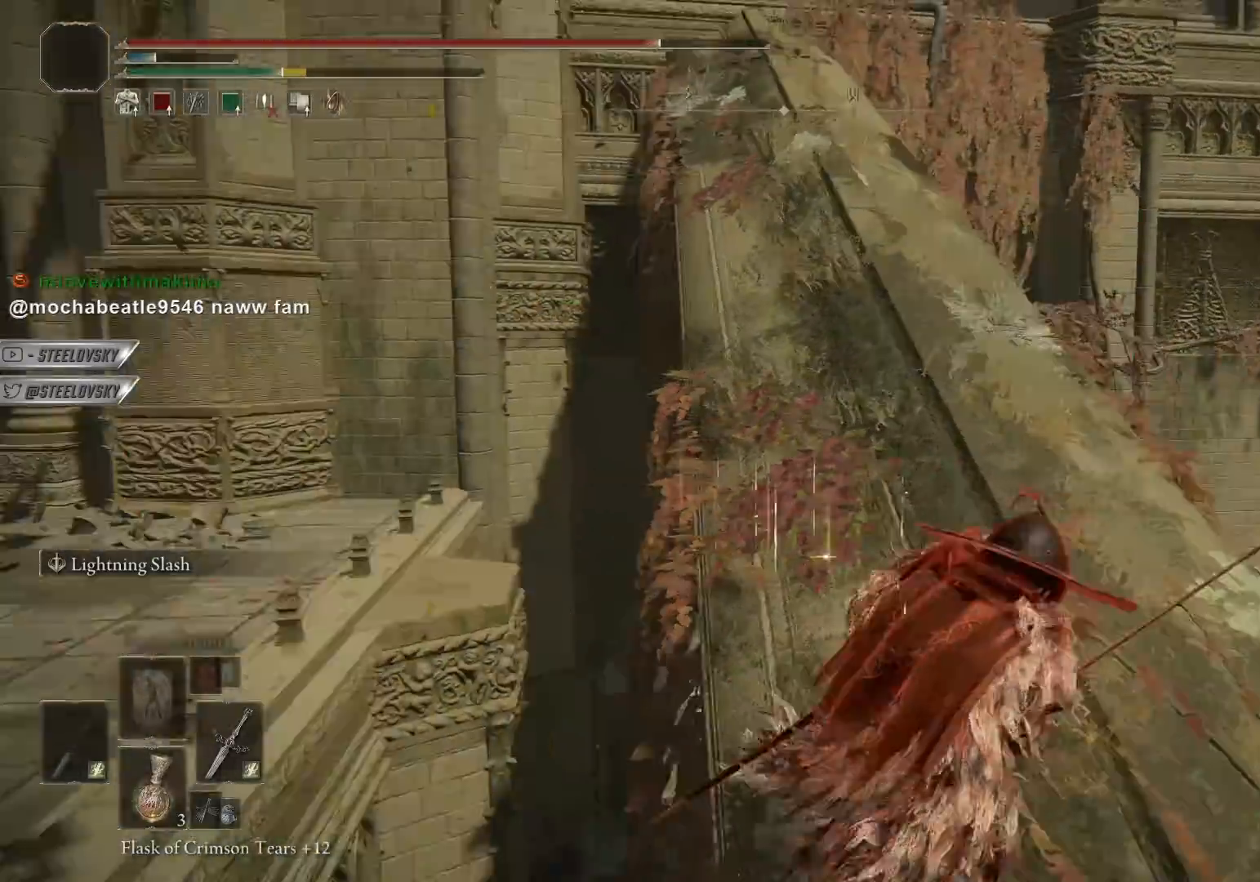
{"dt_ms": 500, "buttons": ["CIRCLE", "L2"], "left_stick": "up-right", "right_stick": "center", "events": [[133, "L1", "up"], [233, "CROSS", "down"], [317, "CROSS", "up"], [367, "CROSS", "down"], [450, "CROSS", "up"], [467, "L2", "down"]]}
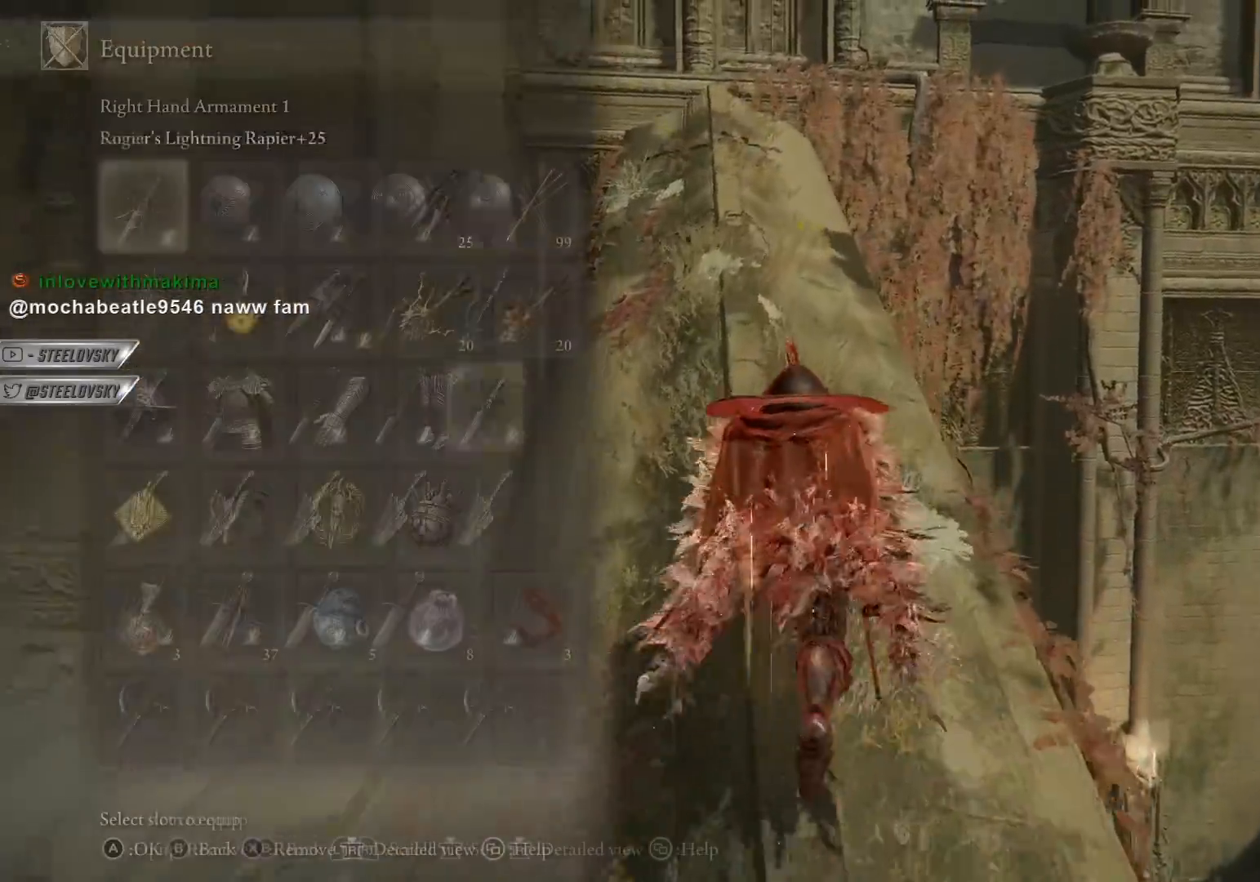
{"dt_ms": 500, "buttons": ["CIRCLE"], "left_stick": "up-right", "right_stick": "center", "events": [[33, "L2", "up"], [50, "right_stick", "down-left"], [150, "right_stick", "center"], [167, "DPAD_UP", "down"], [233, "DPAD_UP", "up"], [300, "DPAD_UP", "down"], [367, "CROSS", "down"], [367, "DPAD_UP", "up"], [450, "CROSS", "up"]]}
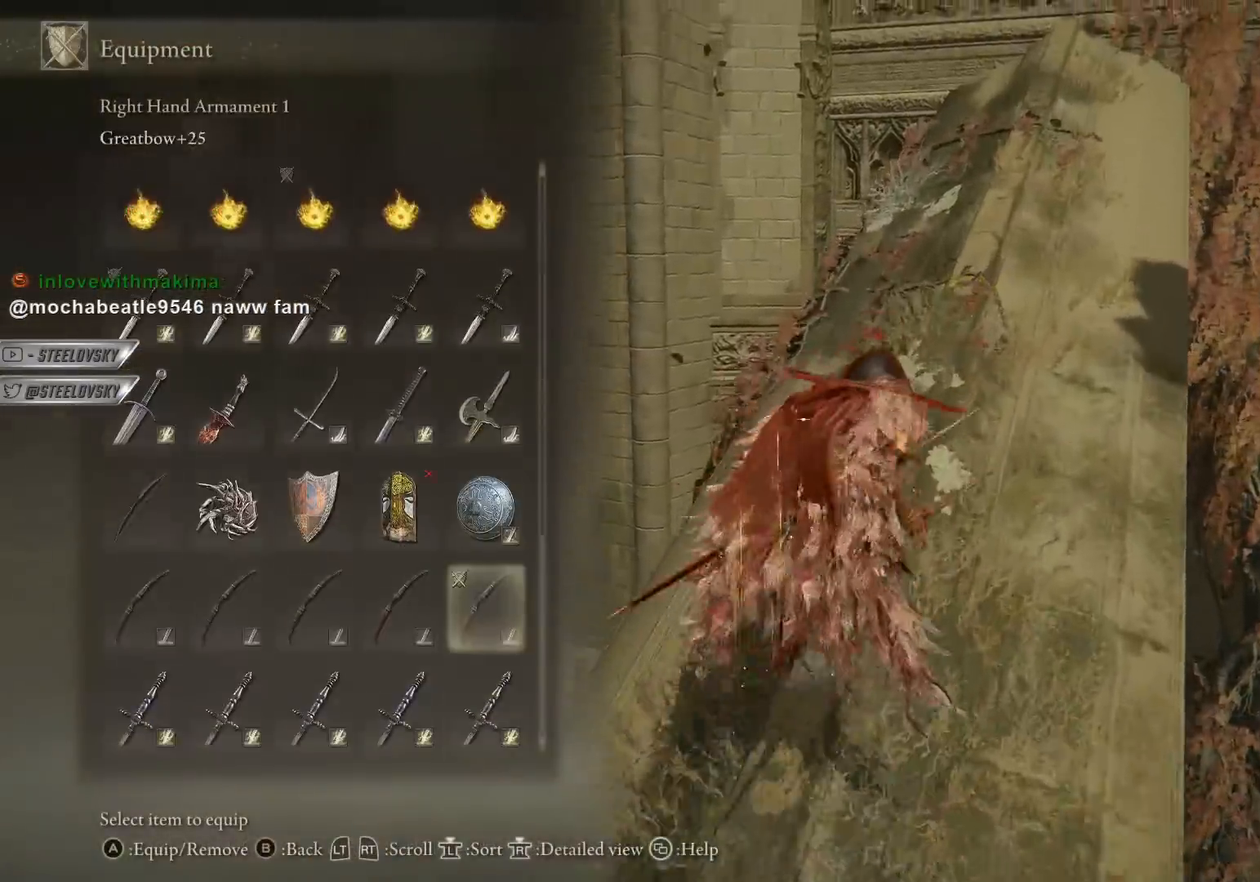
{"dt_ms": 500, "buttons": ["CIRCLE"], "left_stick": "up-right", "right_stick": "down-left", "events": [[217, "R1", "down"], [317, "R1", "up"], [383, "right_stick", "down-left"]]}
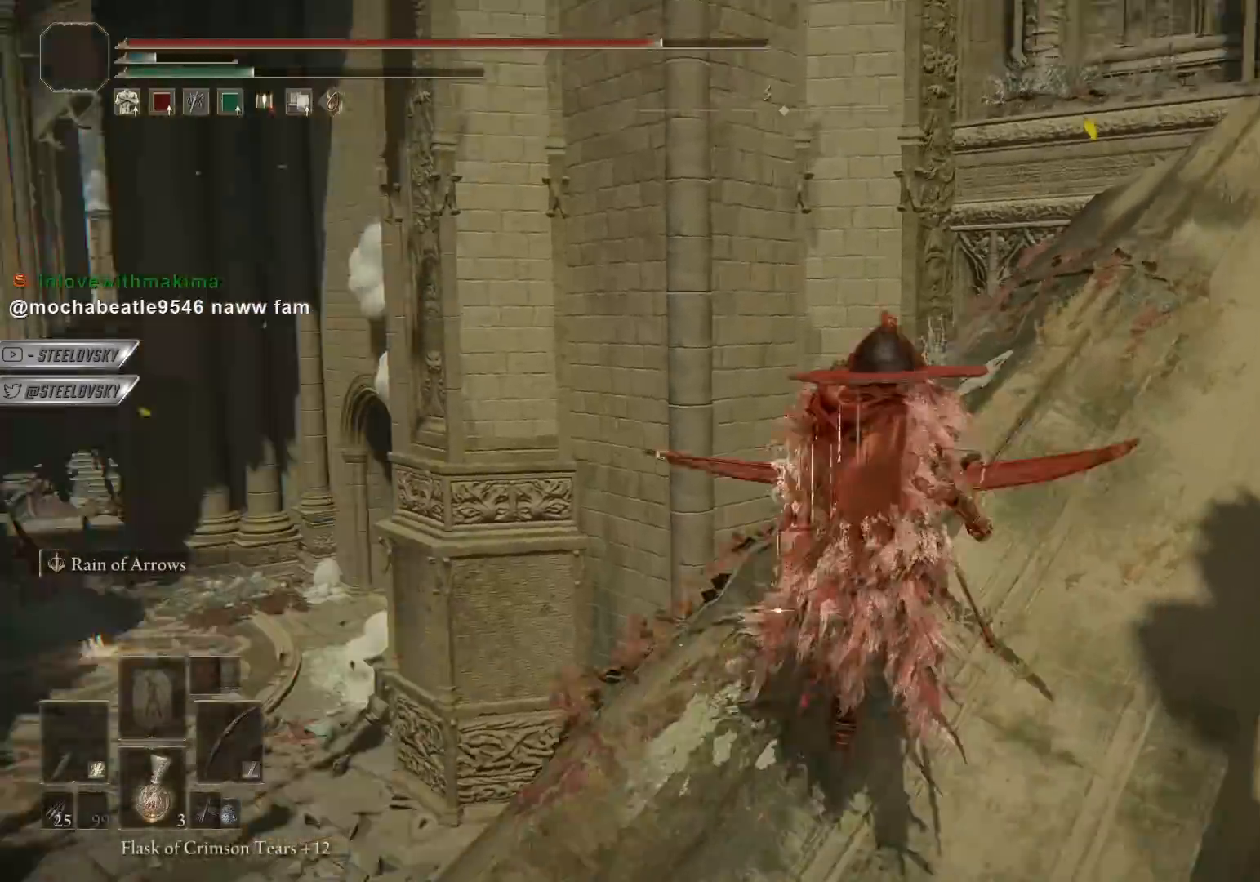
{"dt_ms": 500, "buttons": ["R1"], "left_stick": "right", "right_stick": "down-left", "events": [[117, "L3", "down"], [183, "left_stick", "right"], [250, "right_stick", "center"], [283, "CIRCLE", "up"], [300, "L3", "up"], [400, "R1", "down"], [400, "right_stick", "down-left"]]}
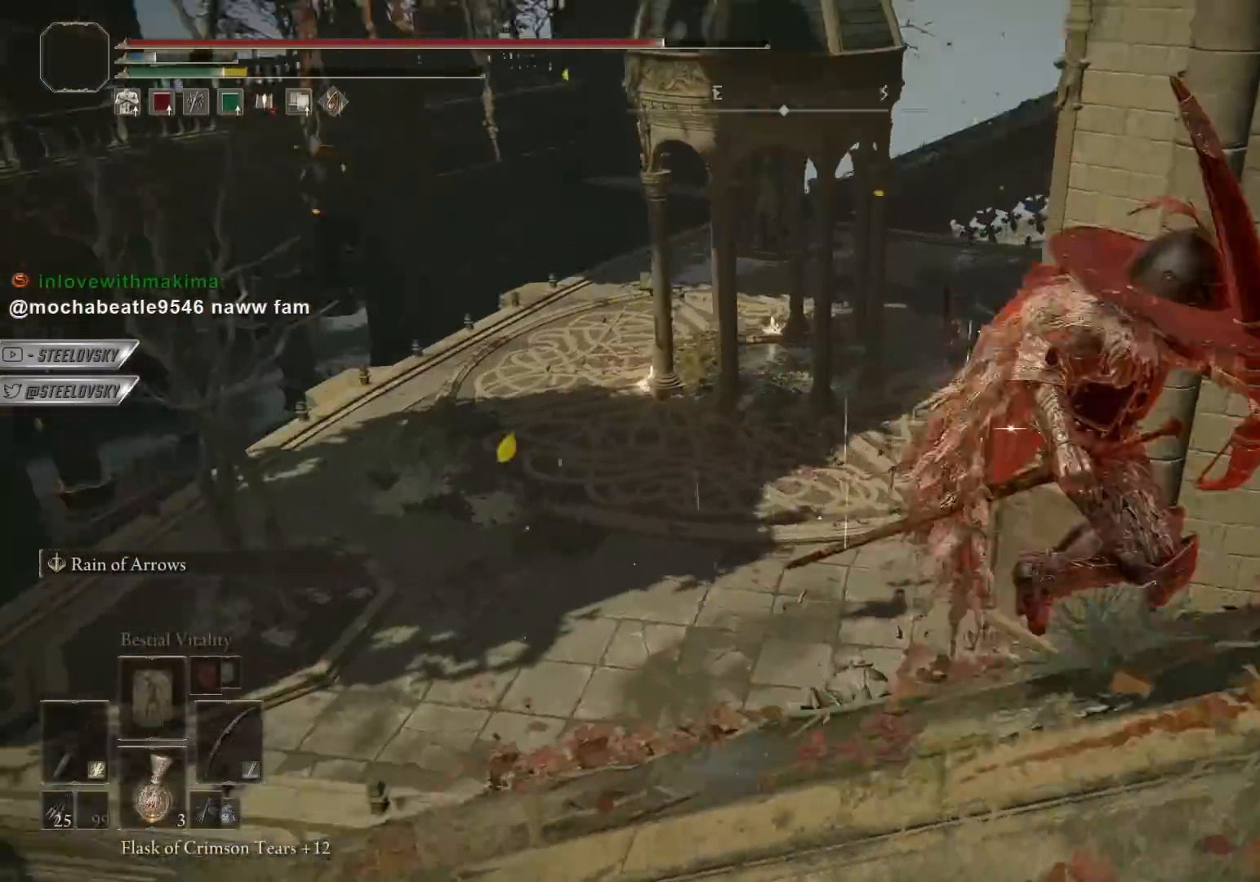
{"dt_ms": 500, "buttons": ["L1", "R1"], "left_stick": "center", "right_stick": "left", "events": [[217, "left_stick", "center"], [250, "L1", "down"], [267, "right_stick", "center"], [433, "right_stick", "left"]]}
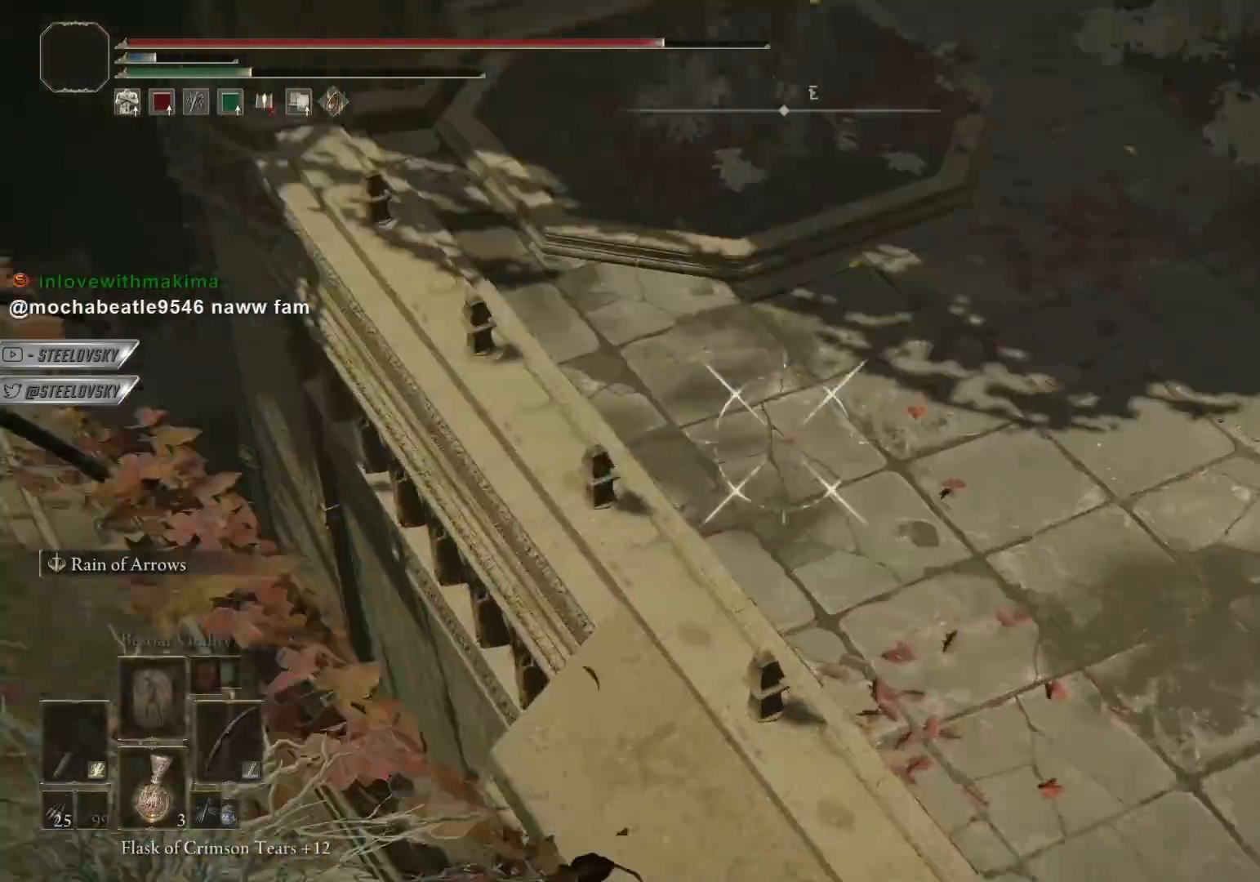
{"dt_ms": 500, "buttons": ["L1", "R1"], "left_stick": "center", "right_stick": "center", "events": [[150, "right_stick", "center"], [350, "right_stick", "left"], [483, "right_stick", "center"]]}
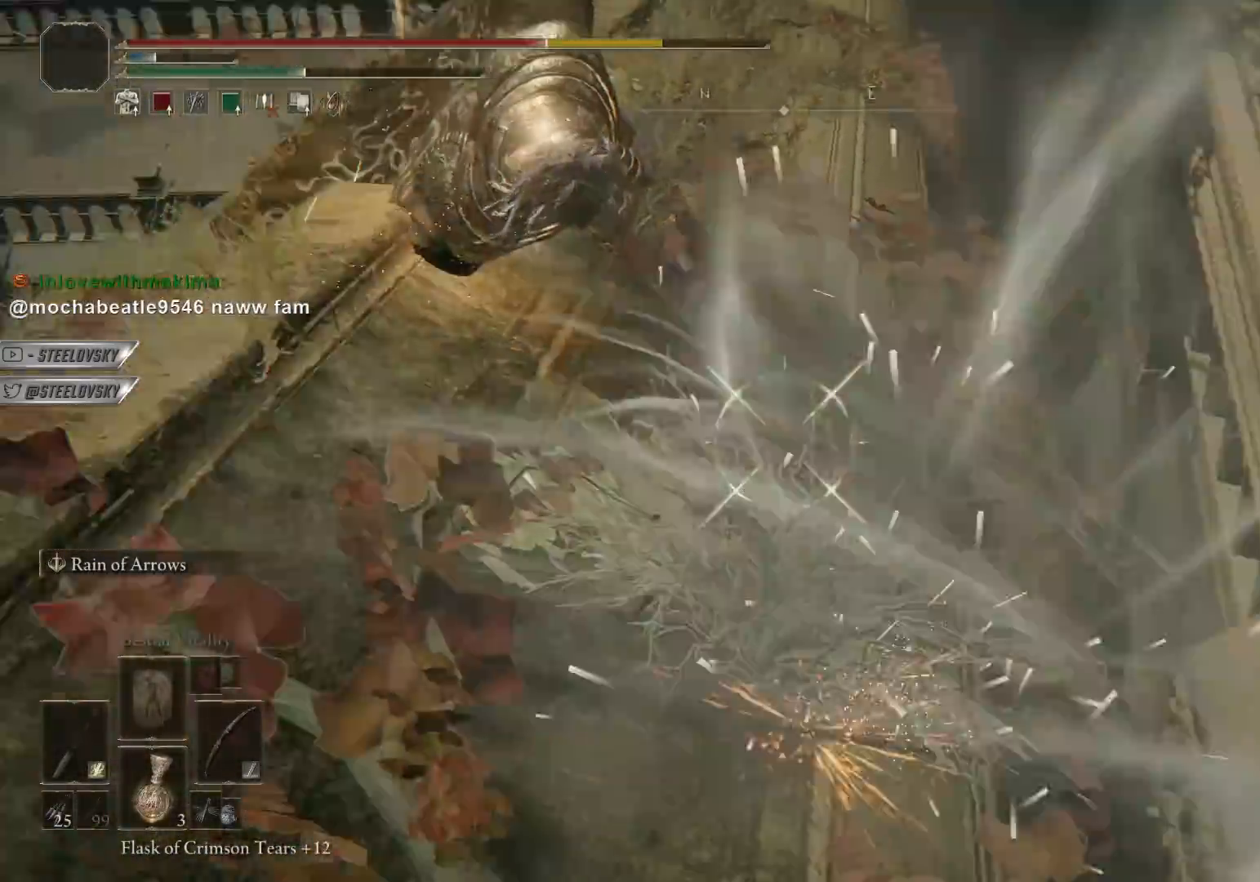
{"dt_ms": 500, "buttons": [], "left_stick": "center", "right_stick": "left", "events": [[367, "R1", "up"], [400, "L1", "up"], [483, "right_stick", "left"]]}
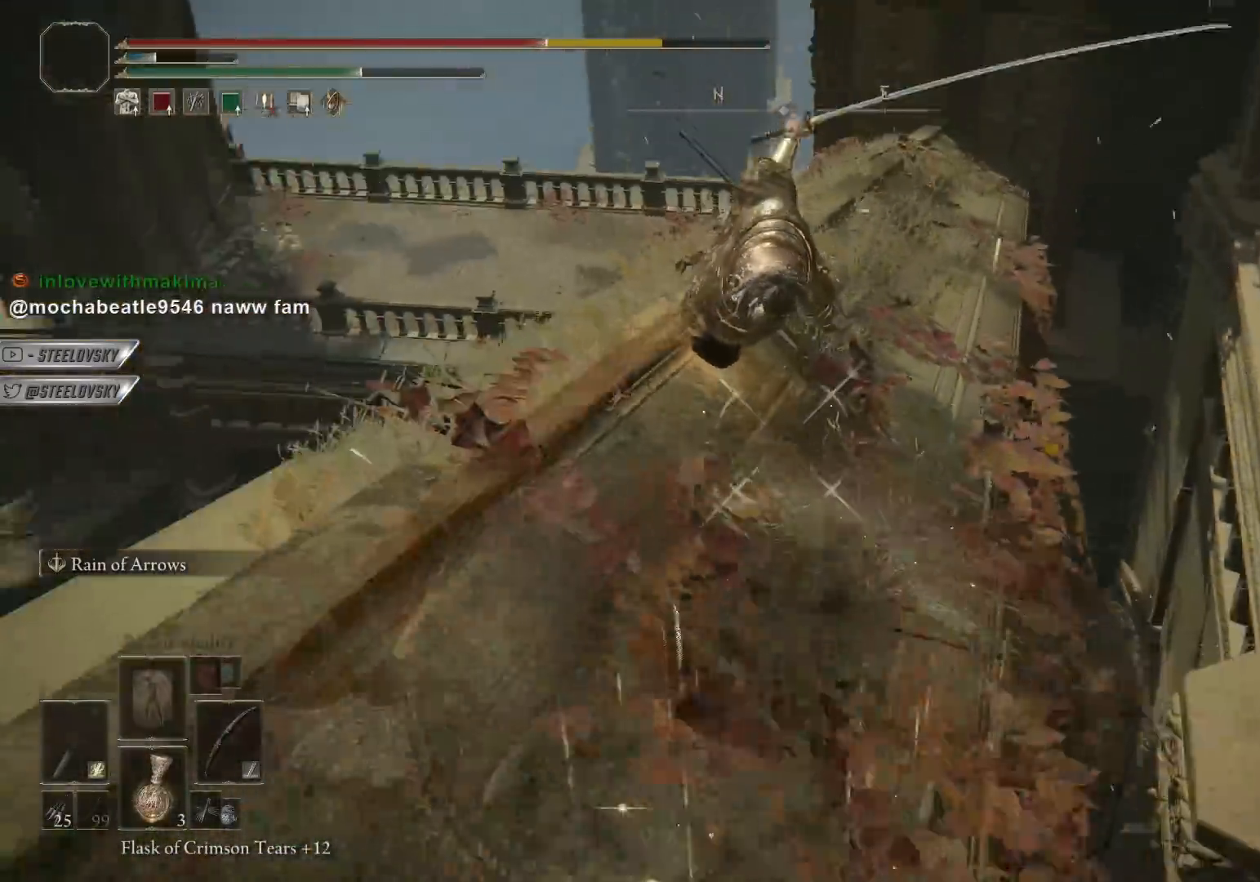
{"dt_ms": 500, "buttons": ["CIRCLE"], "left_stick": "up-left", "right_stick": "center", "events": [[33, "left_stick", "up"], [133, "CIRCLE", "down"], [233, "left_stick", "up-right"], [283, "right_stick", "center"], [383, "left_stick", "up"], [483, "left_stick", "up-left"]]}
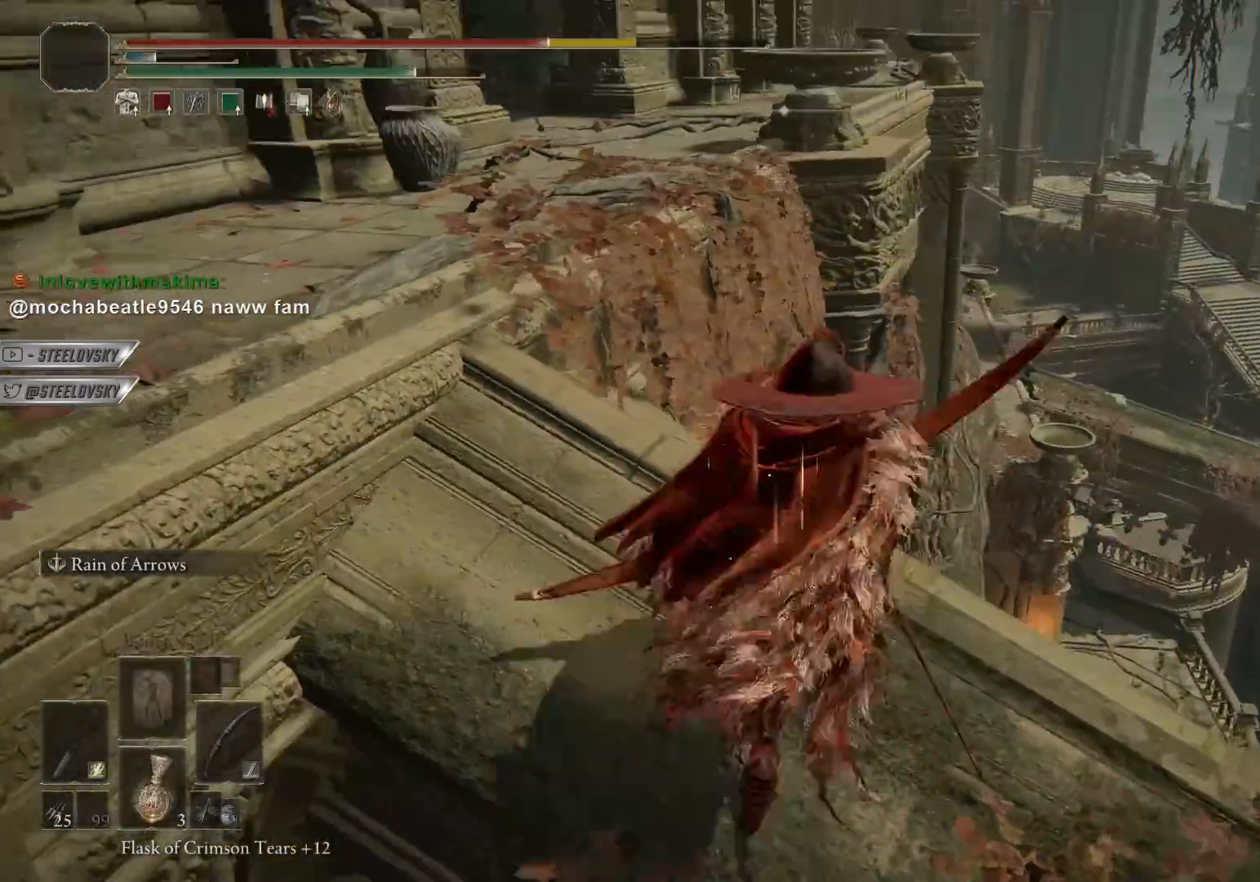
{"dt_ms": 500, "buttons": [], "left_stick": "center", "right_stick": "center", "events": [[133, "L3", "down"], [283, "L3", "up"], [317, "CIRCLE", "up"], [350, "left_stick", "center"]]}
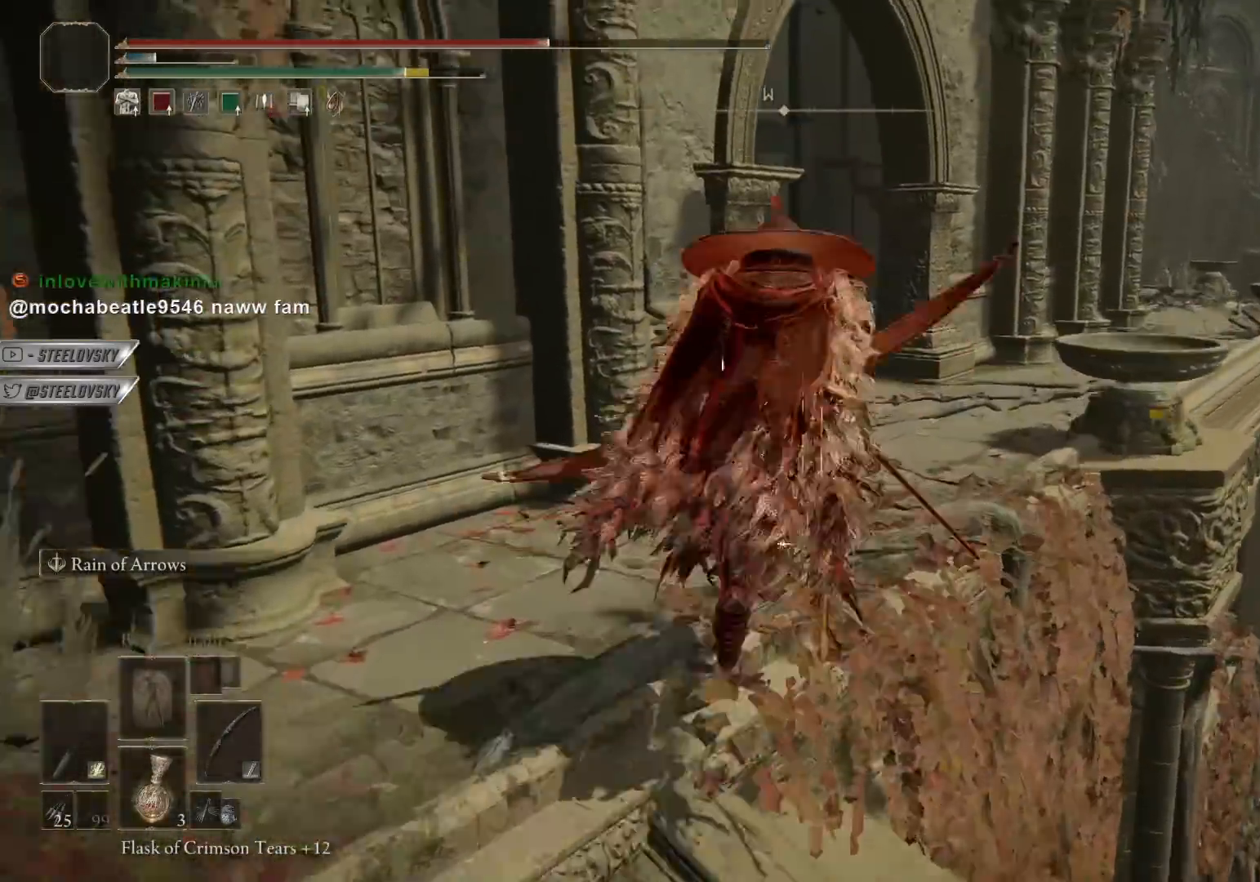
{"dt_ms": 500, "buttons": ["CROSS", "CIRCLE"], "left_stick": "up-right", "right_stick": "center", "events": [[17, "CIRCLE", "down"], [83, "left_stick", "up-right"], [383, "CROSS", "down"]]}
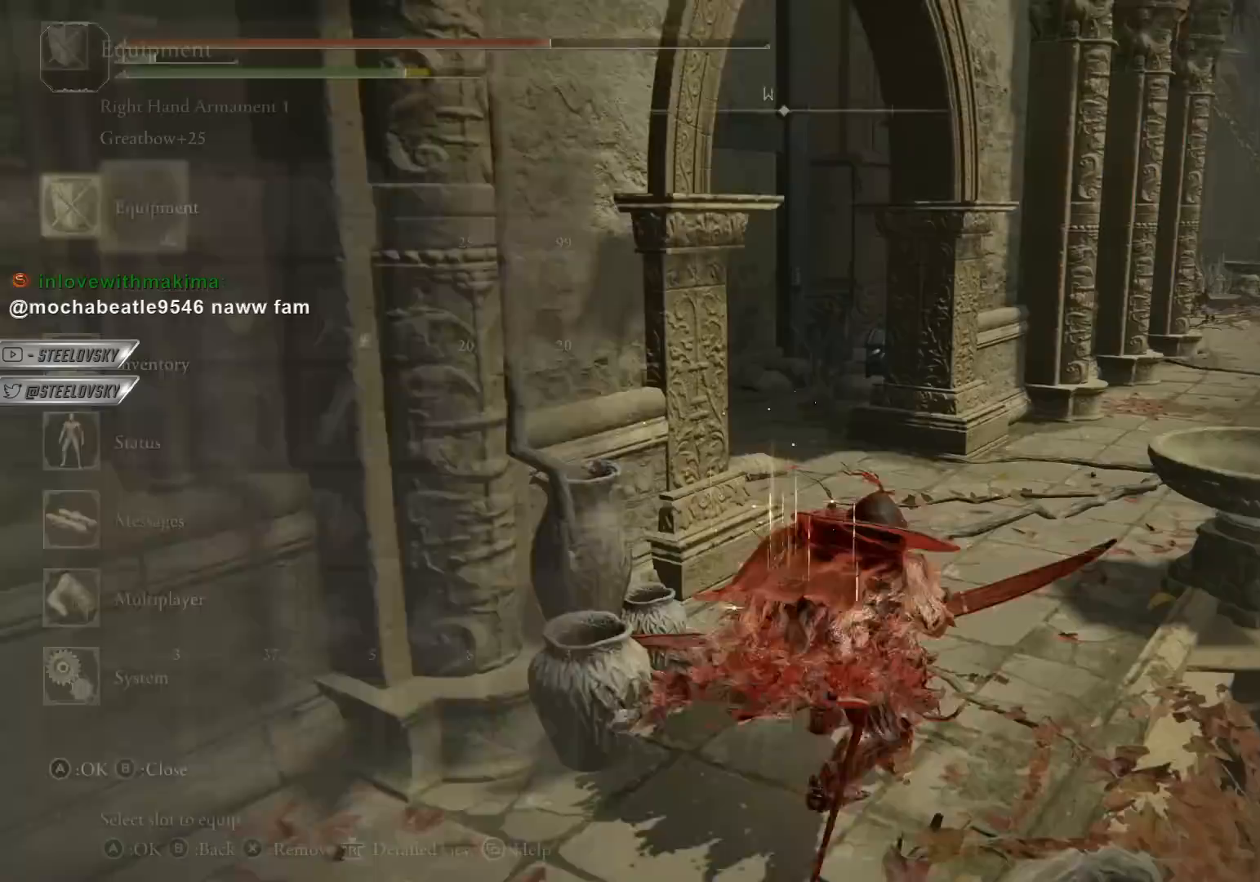
{"dt_ms": 500, "buttons": ["CROSS", "CIRCLE", "R2"], "left_stick": "up", "right_stick": "center", "events": [[17, "CROSS", "up"], [400, "CROSS", "down"], [450, "left_stick", "up"], [483, "R2", "down"]]}
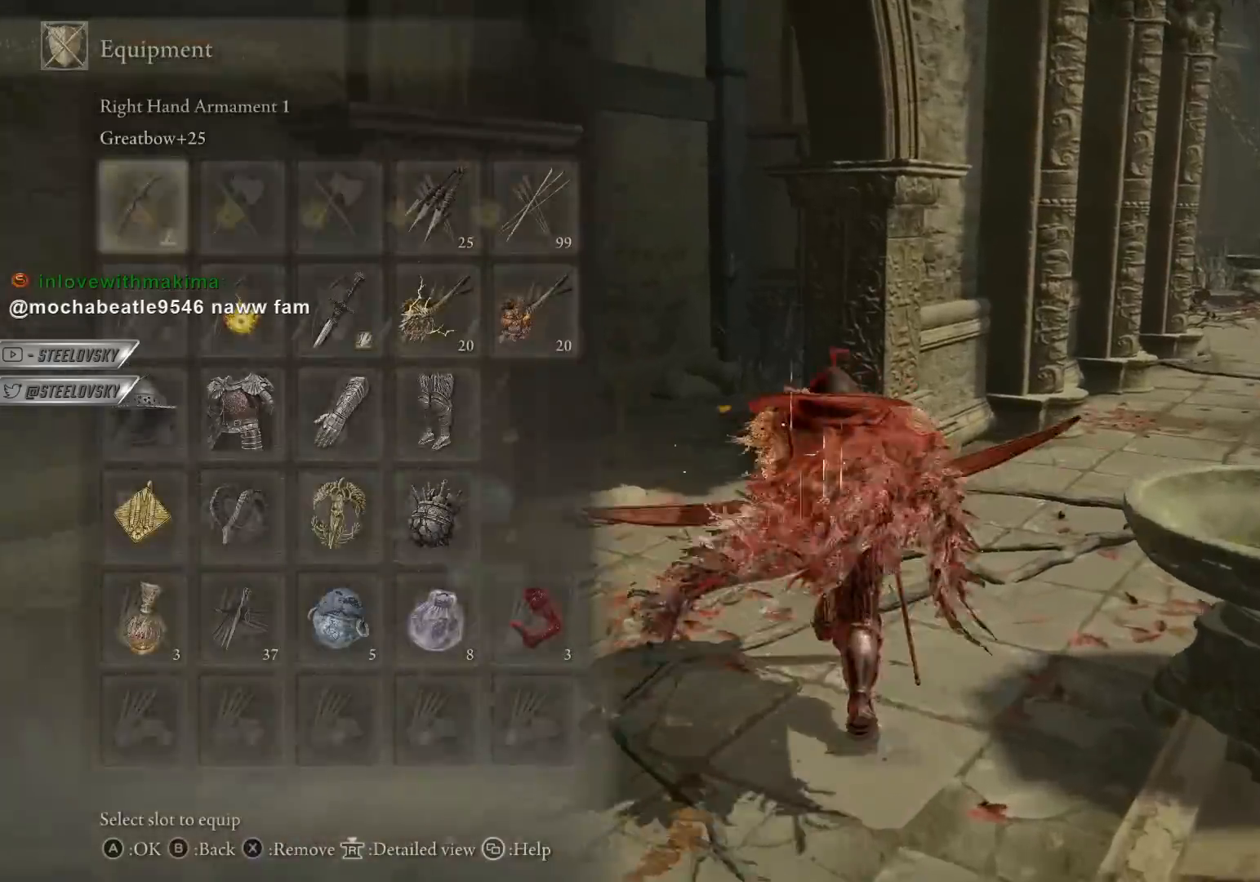
{"dt_ms": 500, "buttons": ["CIRCLE"], "left_stick": "up-right", "right_stick": "center", "events": [[17, "CROSS", "up"], [67, "left_stick", "up-right"], [100, "R2", "up"], [117, "CROSS", "down"], [217, "CROSS", "up"], [267, "DPAD_DOWN", "down"], [333, "DPAD_DOWN", "up"], [417, "DPAD_DOWN", "down"], [467, "DPAD_DOWN", "up"]]}
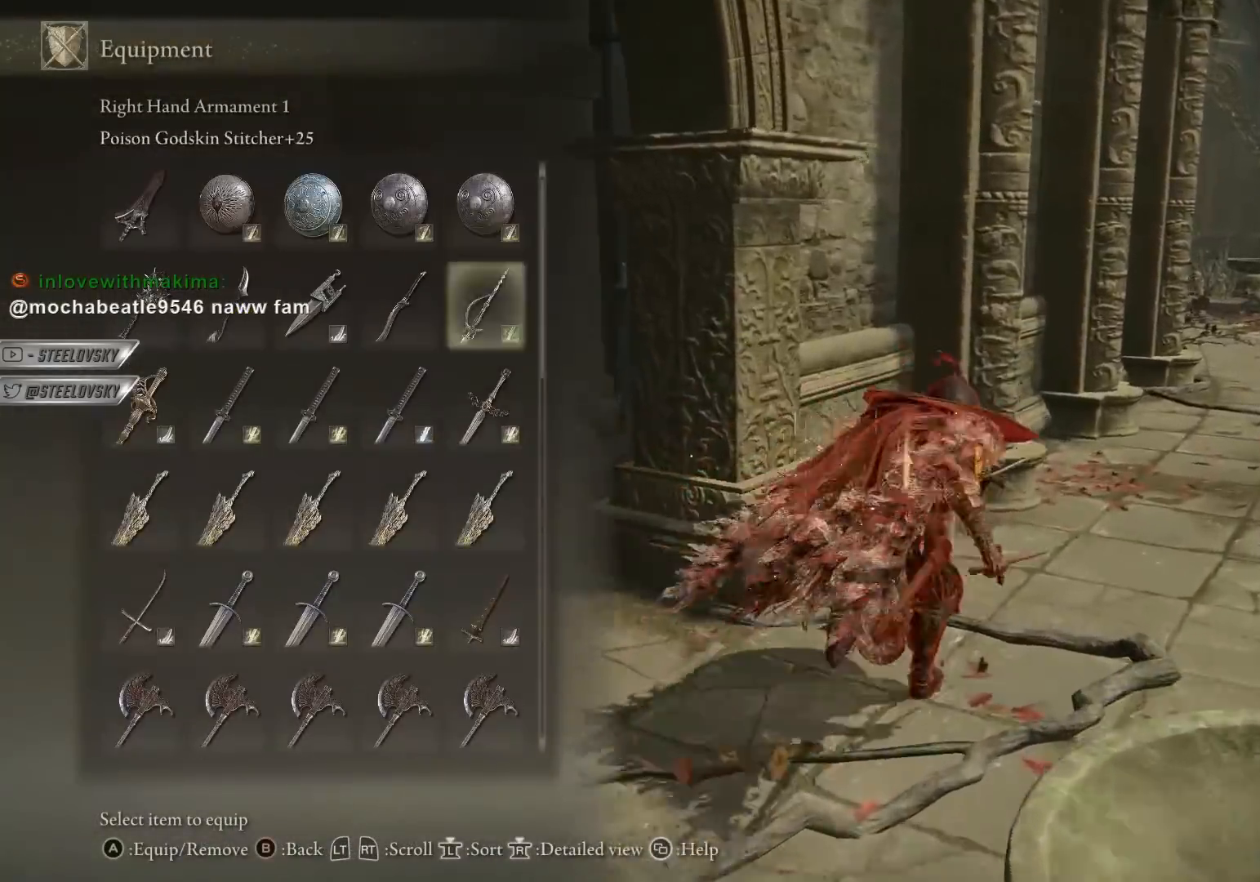
{"dt_ms": 500, "buttons": ["CIRCLE"], "left_stick": "up-right", "right_stick": "center", "events": [[33, "DPAD_DOWN", "down"], [117, "DPAD_DOWN", "up"], [233, "DPAD_DOWN", "down"], [300, "DPAD_DOWN", "up"]]}
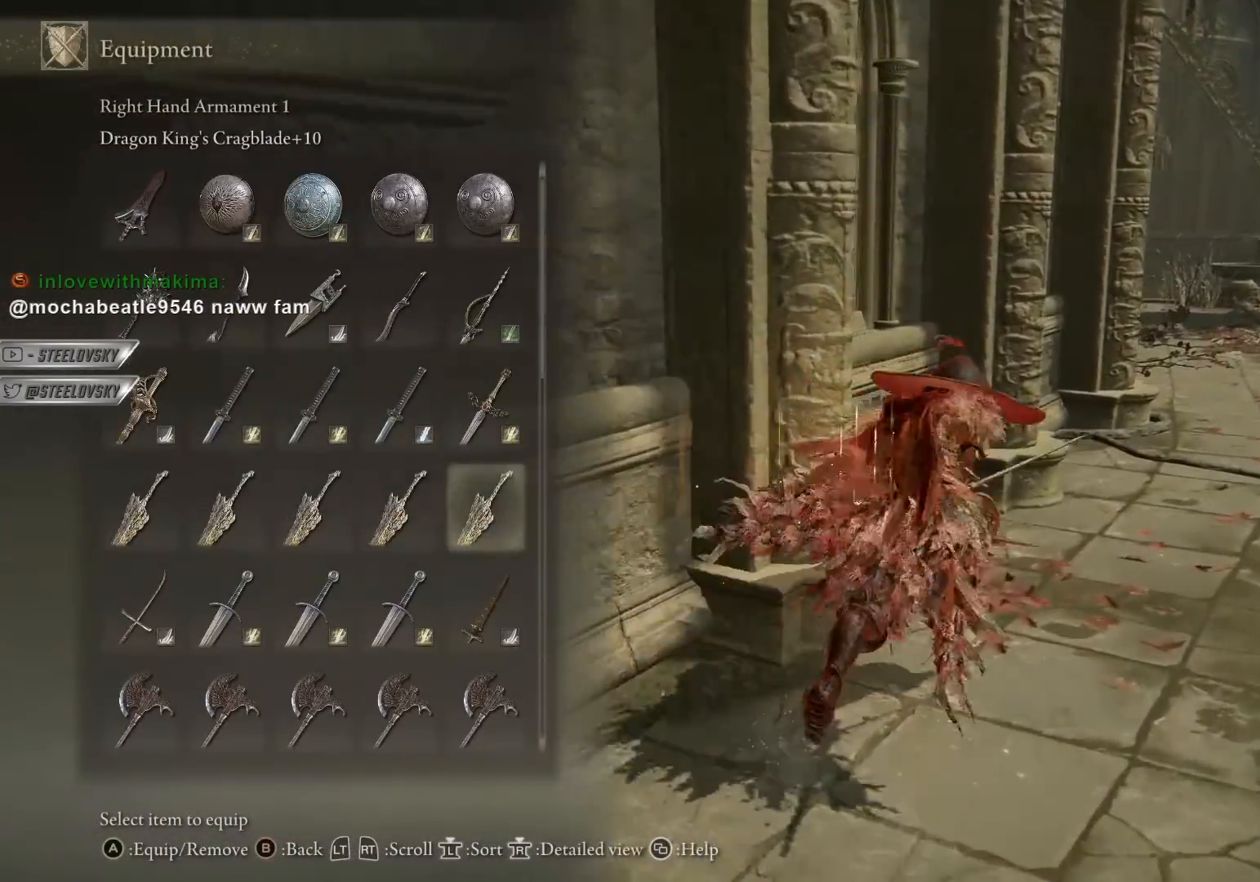
{"dt_ms": 500, "buttons": ["CIRCLE"], "left_stick": "up-right", "right_stick": "center", "events": [[150, "DPAD_DOWN", "down"], [217, "DPAD_DOWN", "up"]]}
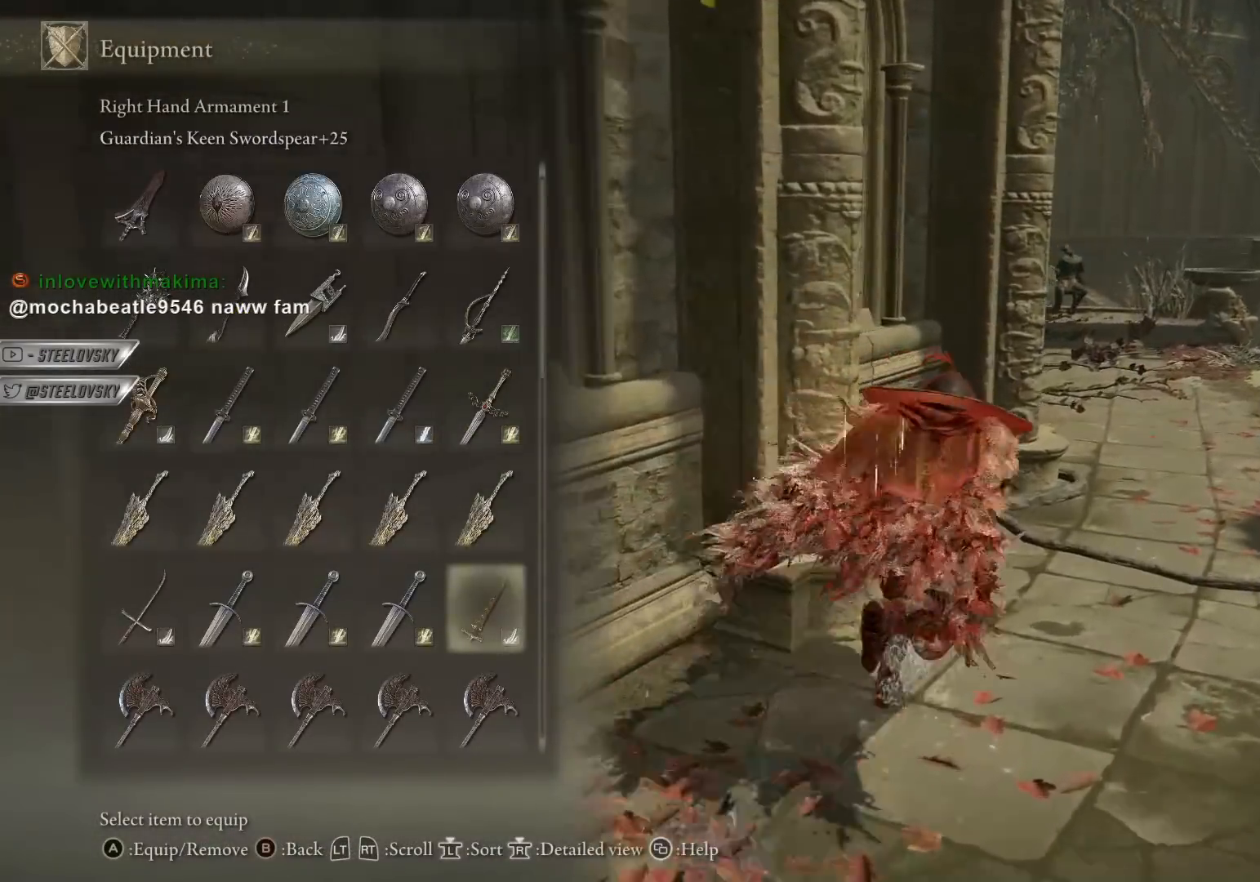
{"dt_ms": 500, "buttons": ["CIRCLE"], "left_stick": "up-right", "right_stick": "center", "events": [[17, "DPAD_UP", "down"], [67, "DPAD_UP", "up"], [183, "DPAD_DOWN", "down"], [267, "CROSS", "down"], [283, "DPAD_DOWN", "up"], [350, "CROSS", "up"]]}
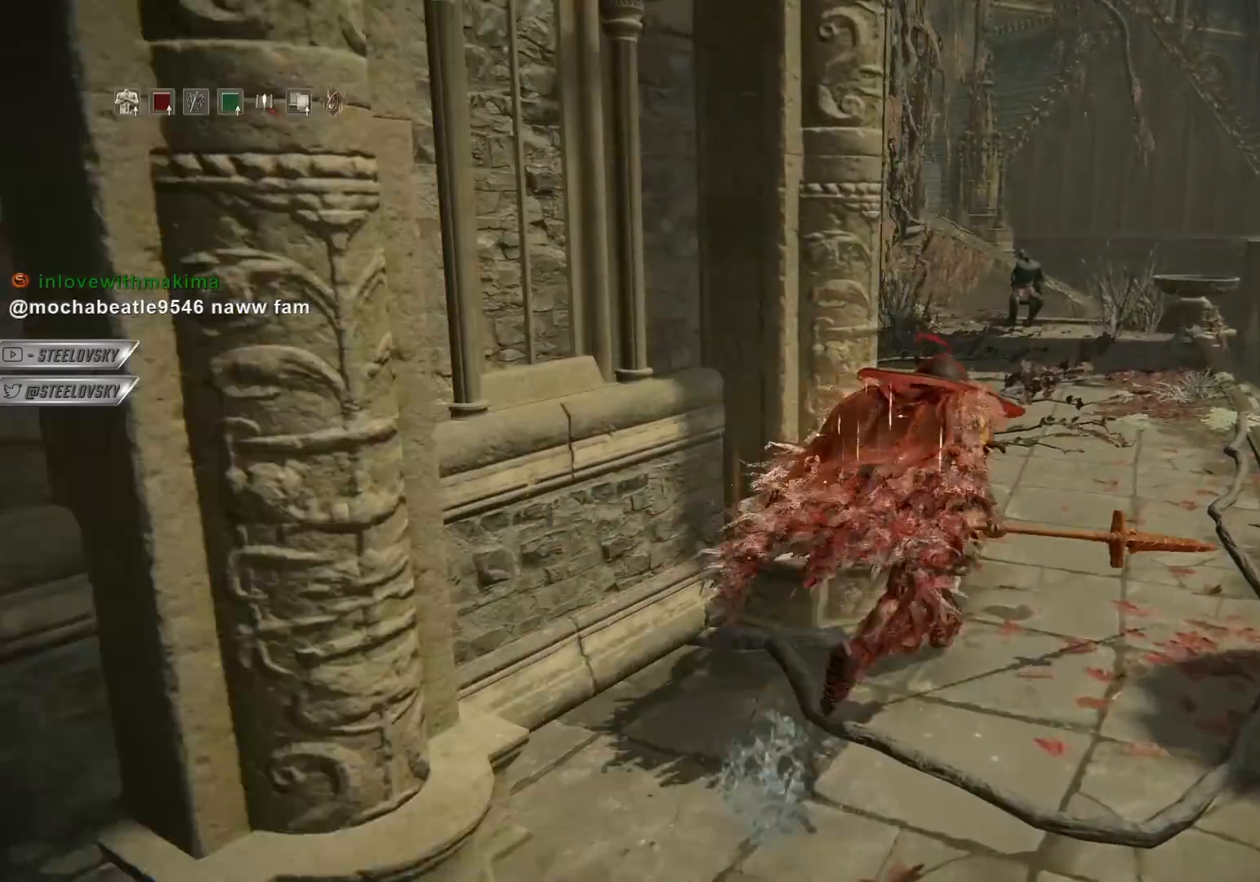
{"dt_ms": 500, "buttons": [], "left_stick": "right", "right_stick": "down-left", "events": [[83, "right_stick", "down-left"], [300, "left_stick", "right"], [350, "CIRCLE", "up"]]}
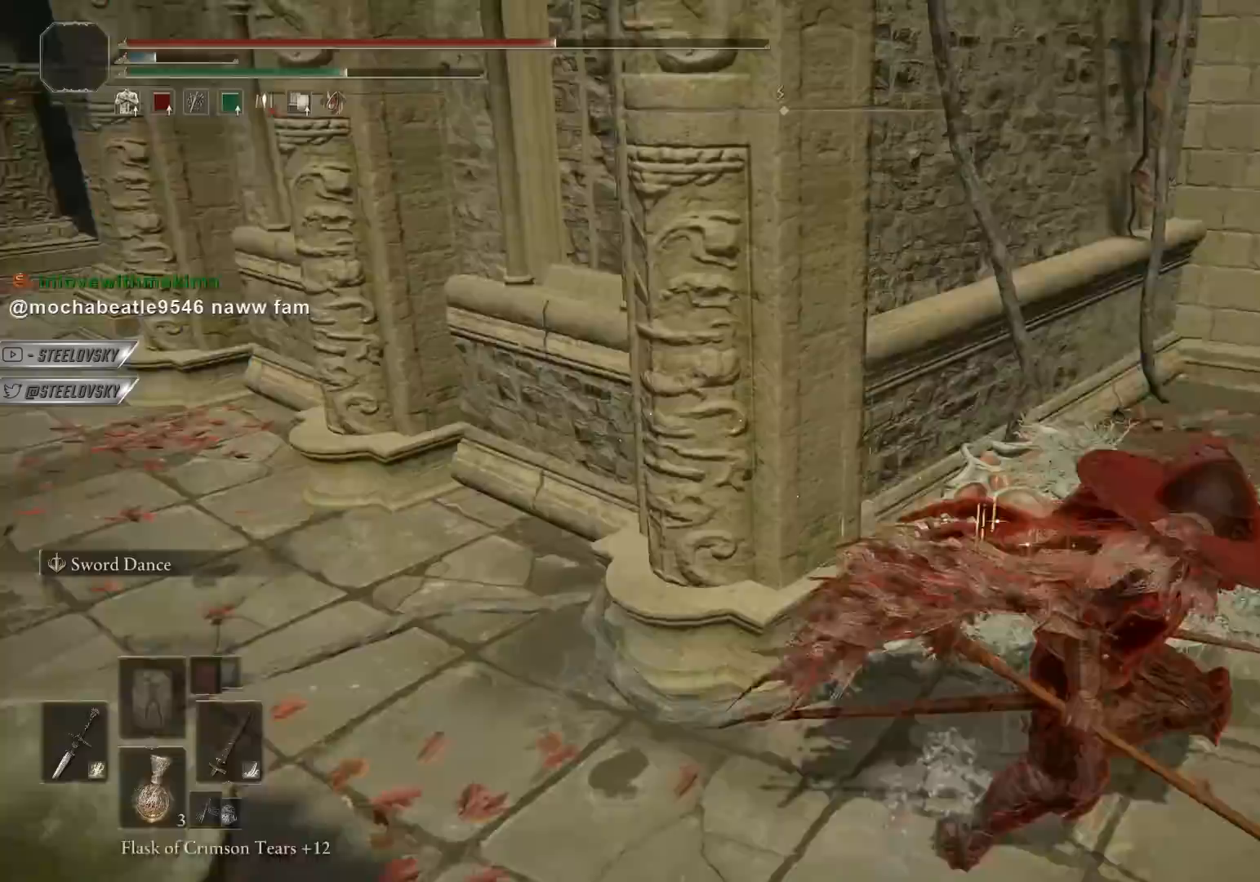
{"dt_ms": 500, "buttons": ["CIRCLE"], "left_stick": "down-right", "right_stick": "center", "events": [[83, "right_stick", "center"], [100, "CIRCLE", "down"], [117, "left_stick", "down-right"]]}
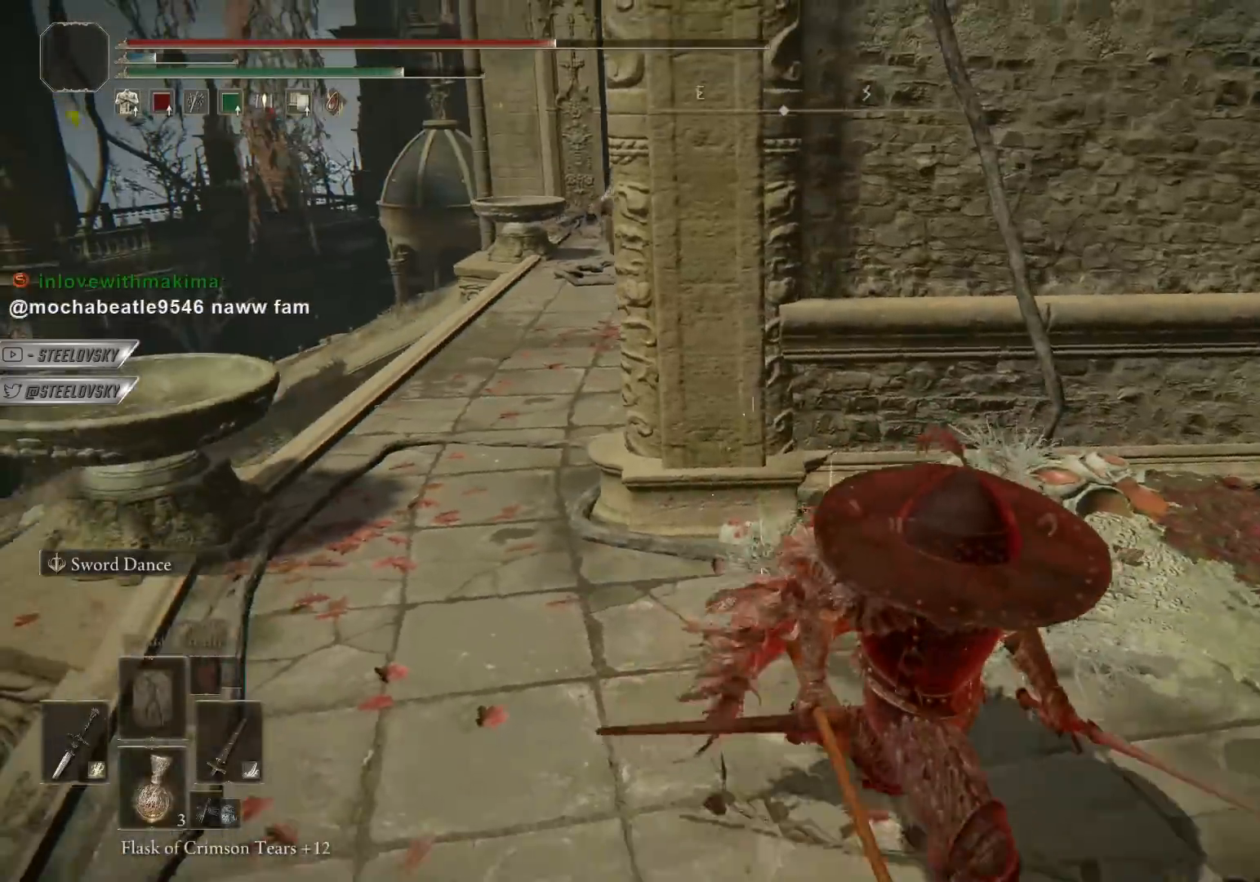
{"dt_ms": 500, "buttons": [], "left_stick": "down-right", "right_stick": "center", "events": [[317, "SQUARE", "down"], [433, "SQUARE", "up"], [483, "CIRCLE", "up"]]}
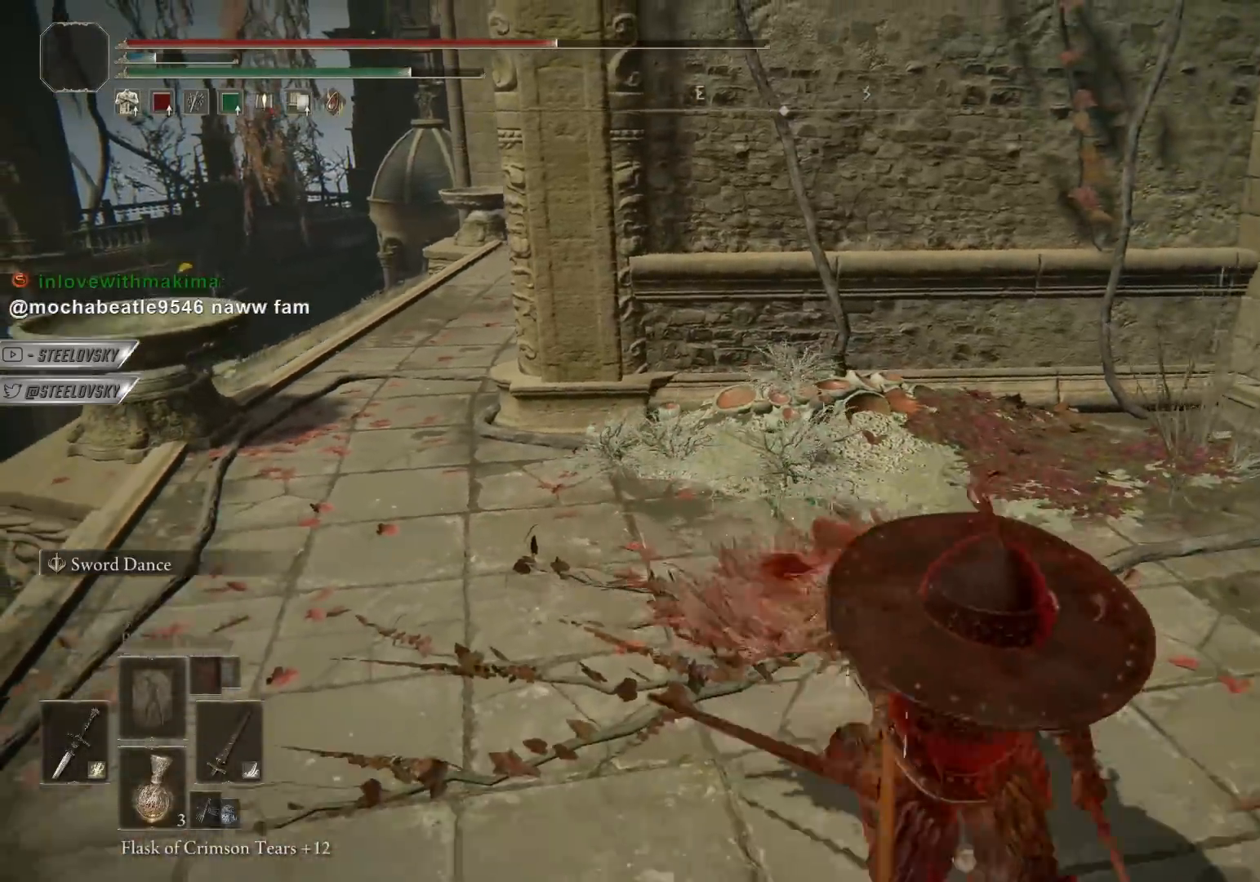
{"dt_ms": 500, "buttons": [], "left_stick": "center", "right_stick": "center", "events": [[383, "left_stick", "down"], [500, "left_stick", "center"]]}
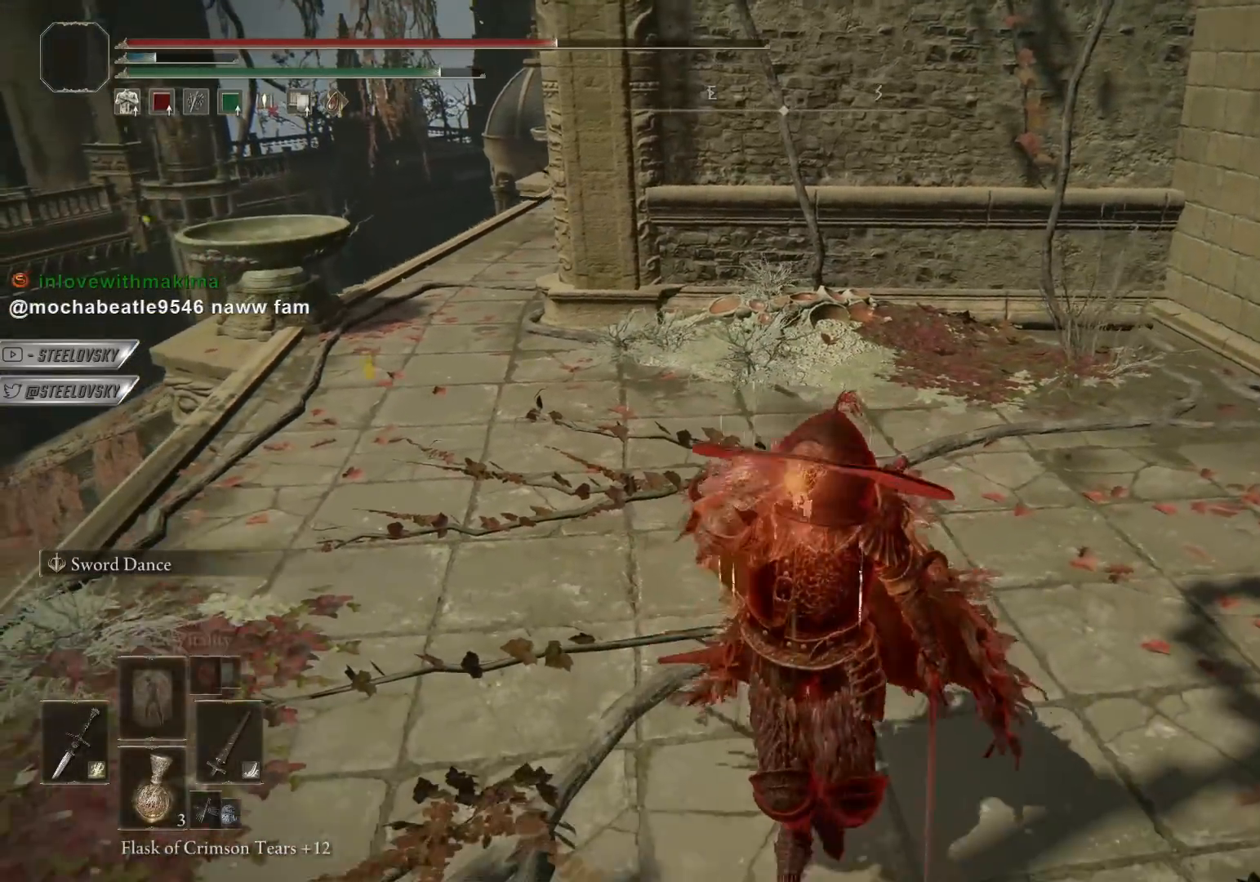
{"dt_ms": 500, "buttons": ["CIRCLE"], "left_stick": "down", "right_stick": "center", "events": [[183, "left_stick", "down"], [433, "CIRCLE", "down"]]}
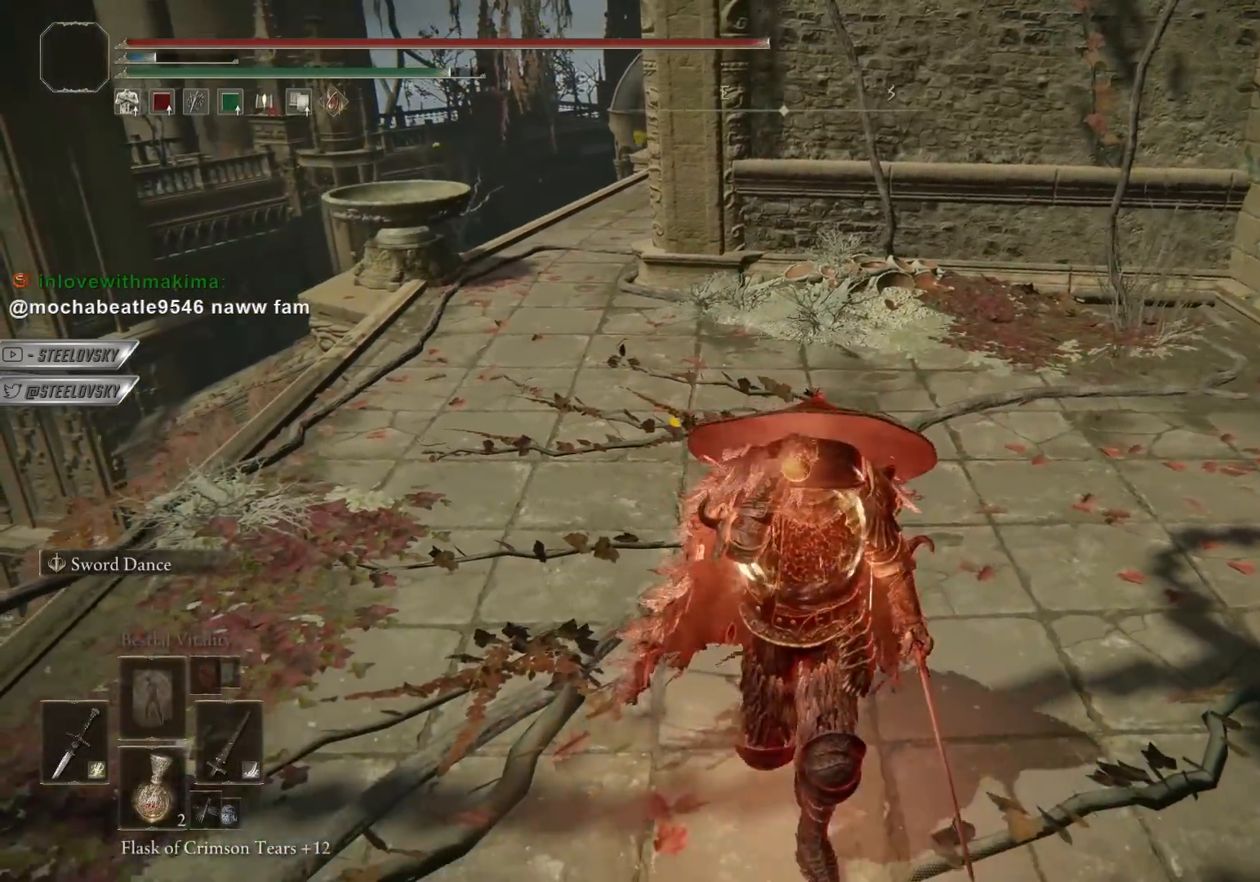
{"dt_ms": 500, "buttons": ["CROSS", "CIRCLE"], "left_stick": "down", "right_stick": "center", "events": [[267, "DPAD_DOWN", "down"], [333, "DPAD_DOWN", "up"], [417, "DPAD_DOWN", "down"], [467, "CROSS", "down"], [467, "DPAD_DOWN", "up"]]}
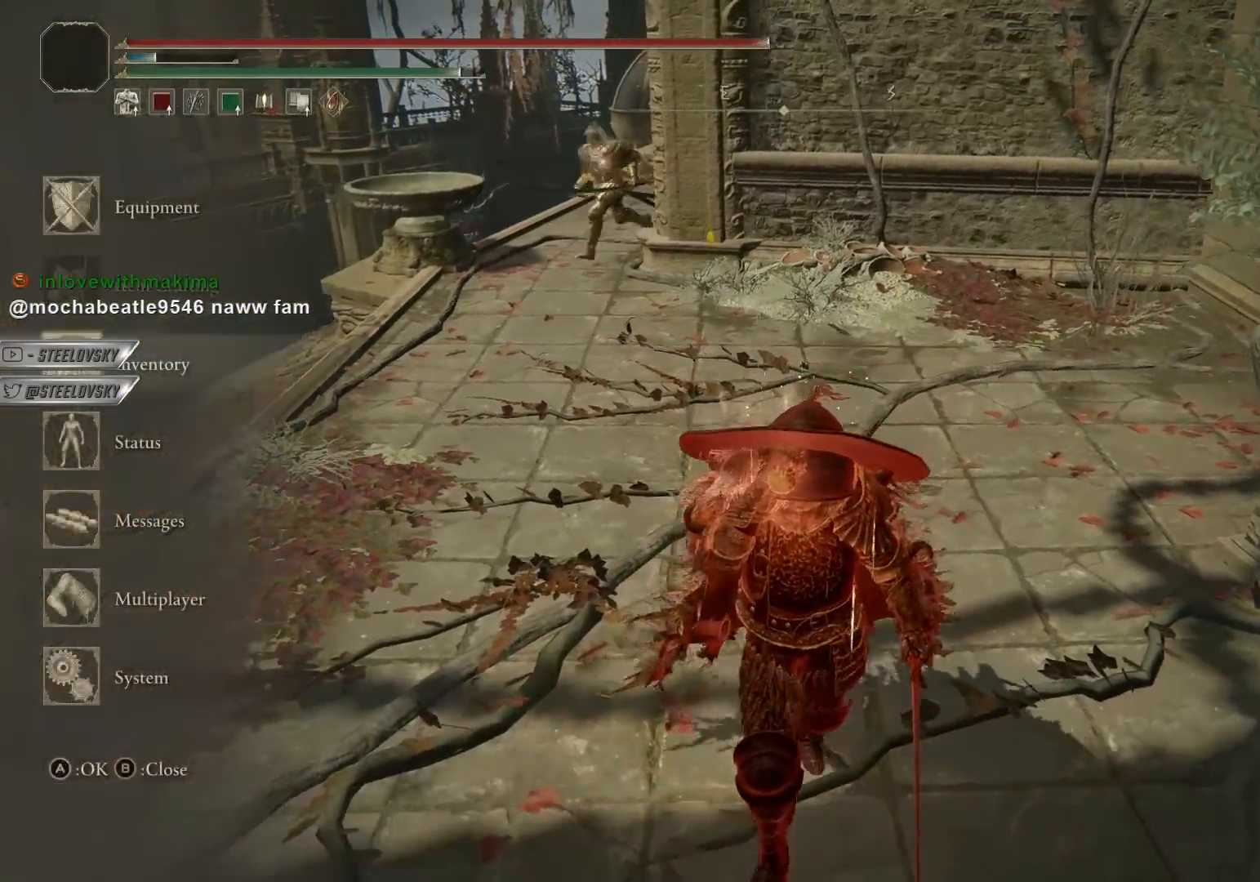
{"dt_ms": 500, "buttons": ["CIRCLE"], "left_stick": "down", "right_stick": "center", "events": [[67, "CROSS", "up"], [83, "DPAD_RIGHT", "down"], [200, "DPAD_RIGHT", "up"]]}
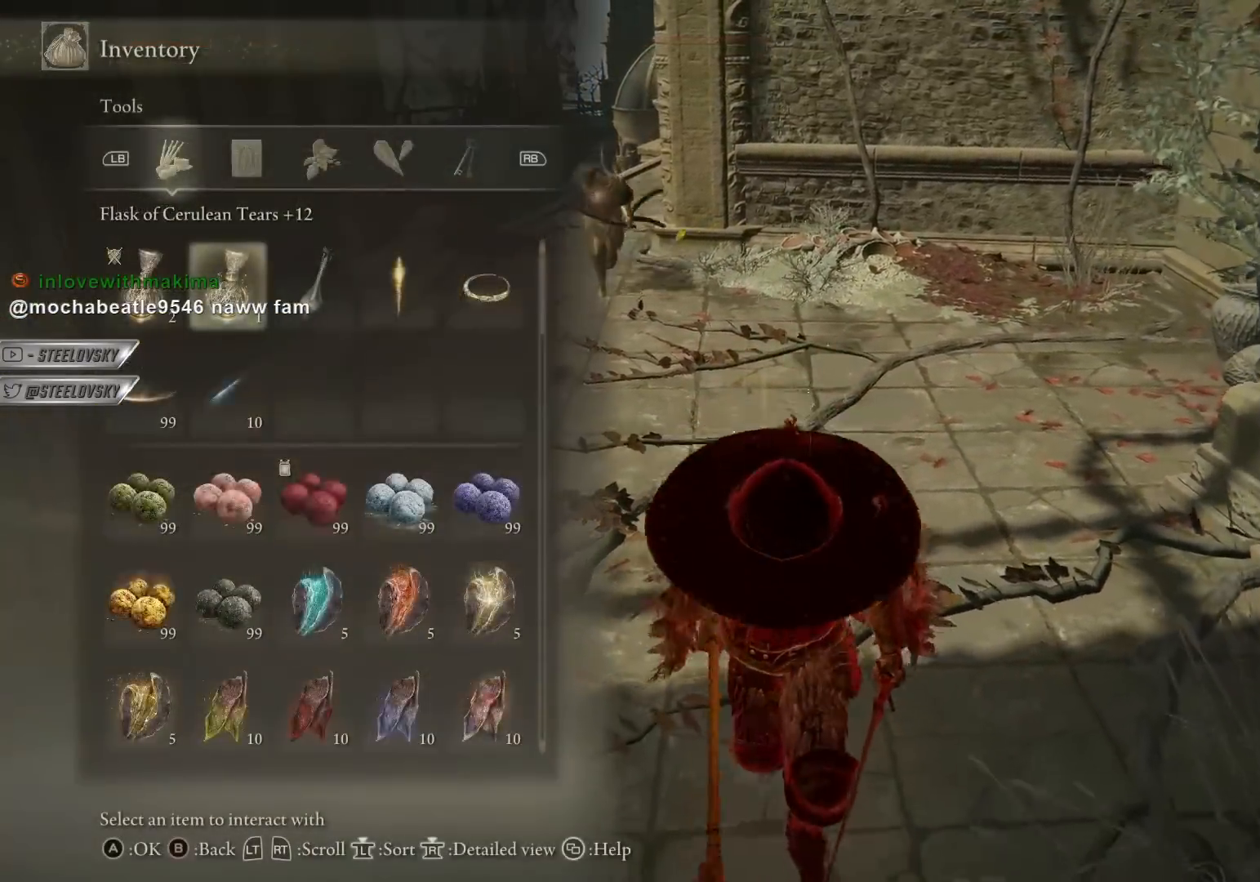
{"dt_ms": 500, "buttons": [], "left_stick": "down", "right_stick": "center", "events": [[283, "left_stick", "down-right"], [317, "CIRCLE", "up"], [467, "left_stick", "down"]]}
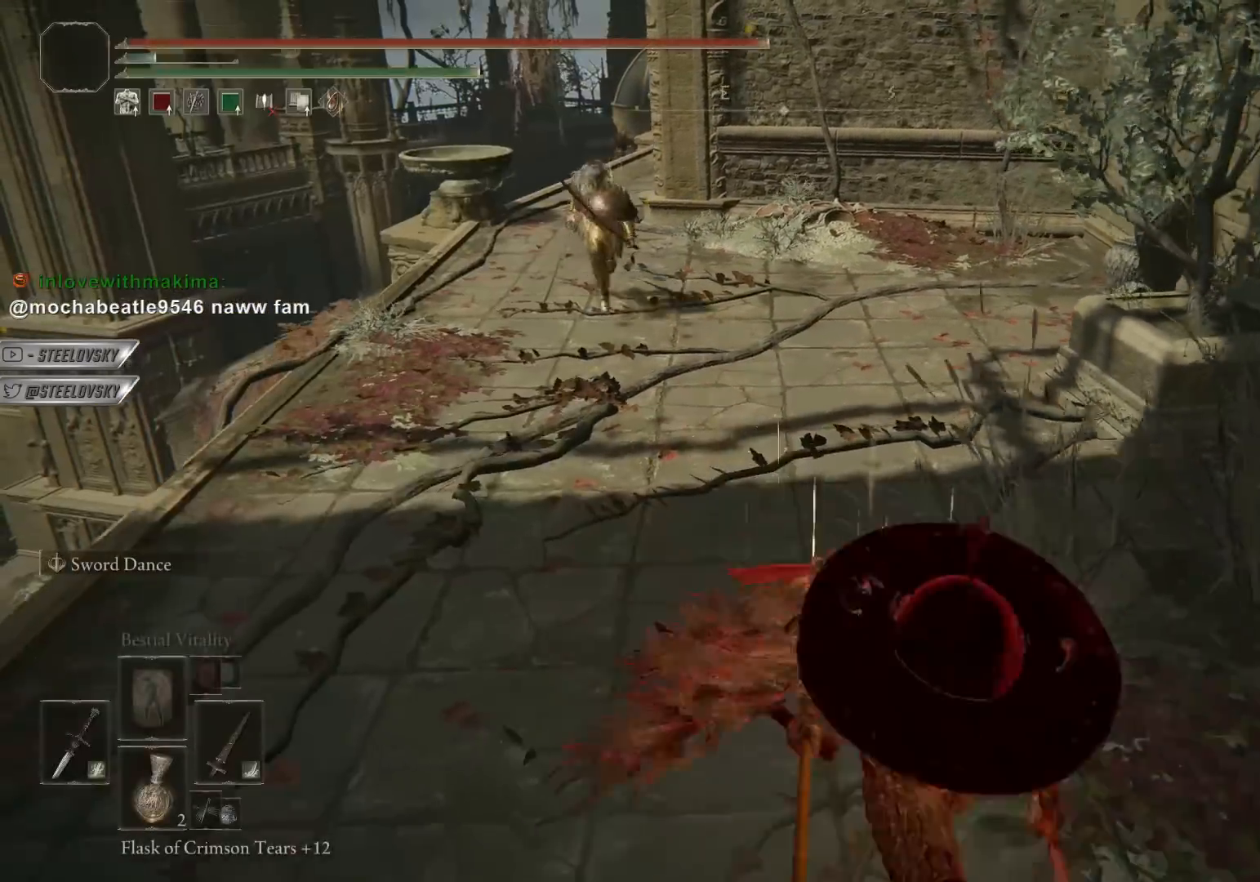
{"dt_ms": 500, "buttons": ["CIRCLE"], "left_stick": "left", "right_stick": "center", "events": [[17, "CIRCLE", "down"], [433, "left_stick", "left"]]}
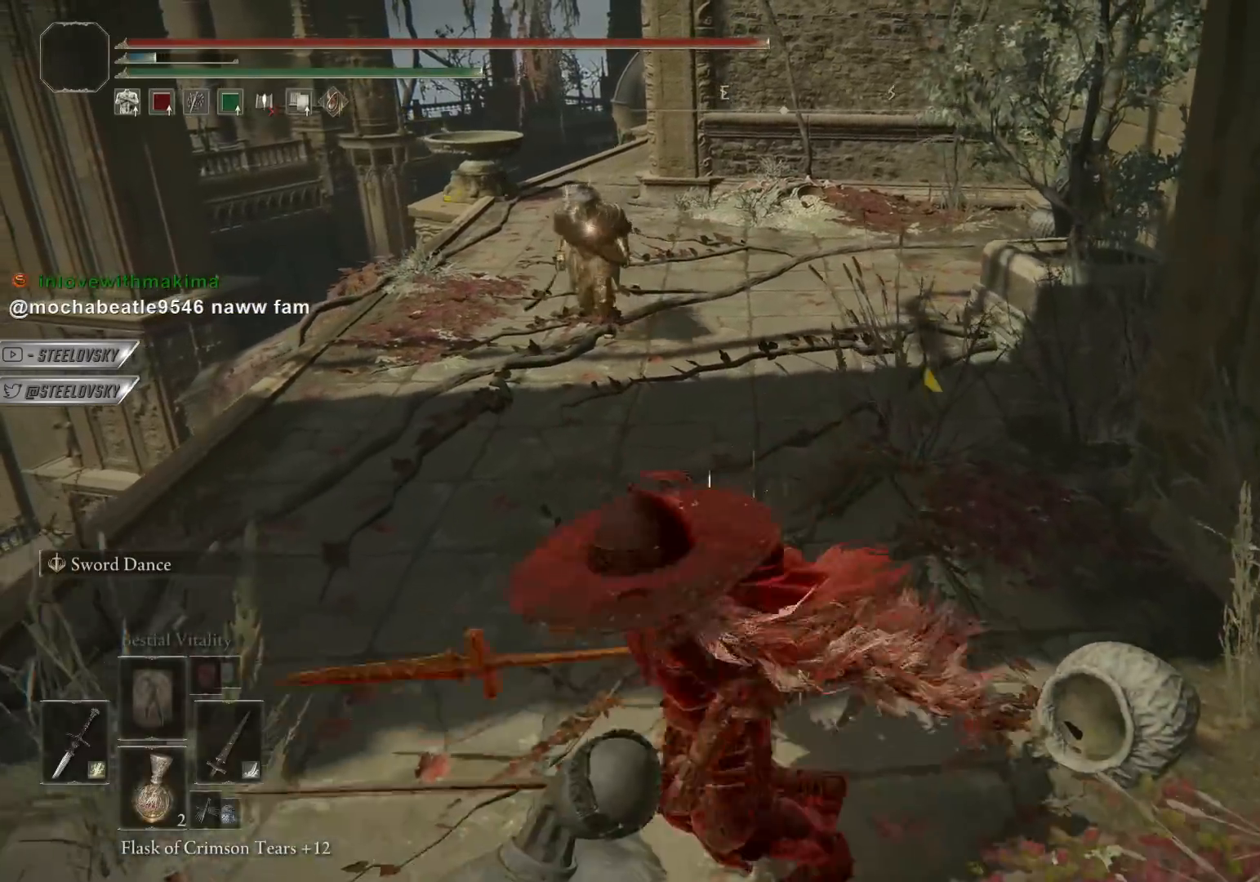
{"dt_ms": 500, "buttons": ["CIRCLE"], "left_stick": "up", "right_stick": "center", "events": [[50, "left_stick", "up"], [67, "L1", "down"], [67, "right_stick", "down-left"], [117, "right_stick", "center"], [133, "CIRCLE", "up"], [167, "L1", "up"], [417, "CIRCLE", "down"]]}
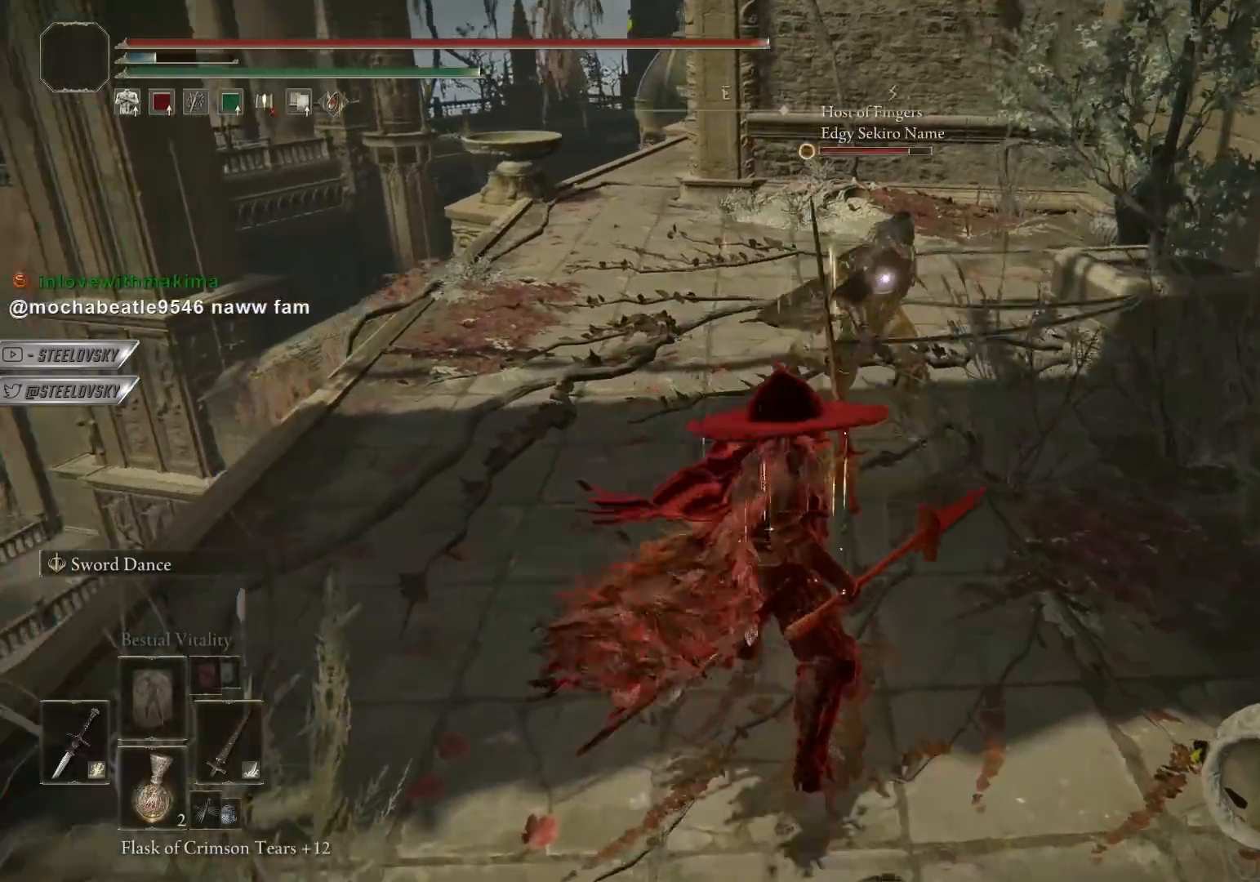
{"dt_ms": 1000, "buttons": ["CIRCLE"], "left_stick": "down", "right_stick": "right", "events": [[83, "left_stick", "right"], [167, "left_stick", "down-right"], [300, "left_stick", "down"], [700, "right_stick", "right"]]}